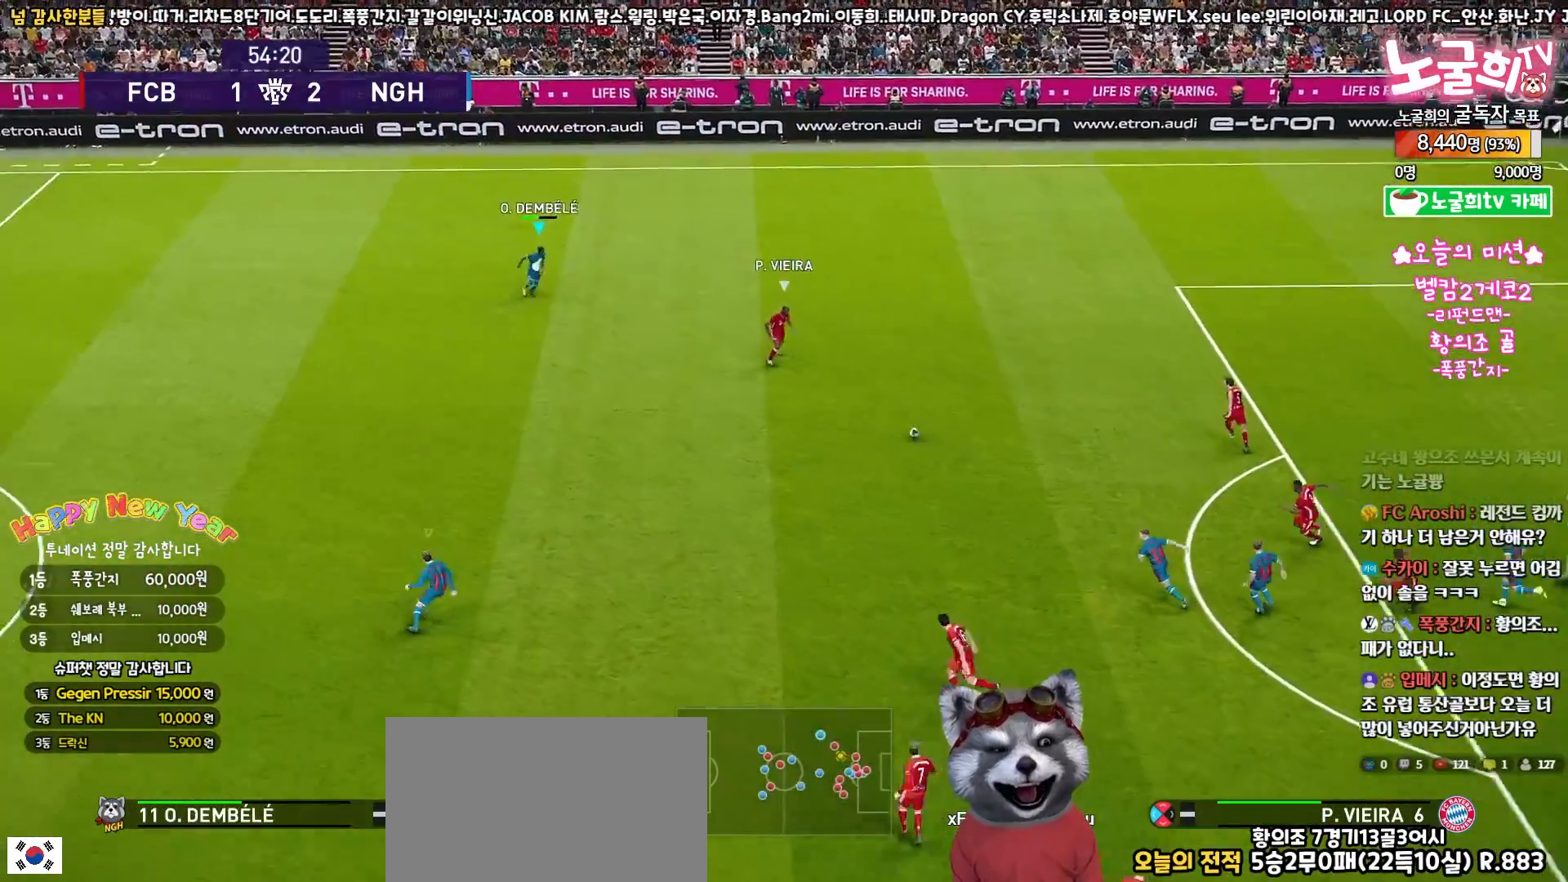
Gameplay with a controller (PlayStation layout); each line is a JSON object with the inputs held at the frame after it. "events" lists button and stick changes between this image and that frame as [ms after this image, input, new state], when the widget could be followed in between.
{"buttons": ["SQUARE", "R1", "R2", "L3"], "left_stick": "right", "right_stick": "center", "events": [[167, "right_stick", "up-left"], [183, "left_stick", "right"], [250, "right_stick", "center"], [383, "SQUARE", "down"]]}
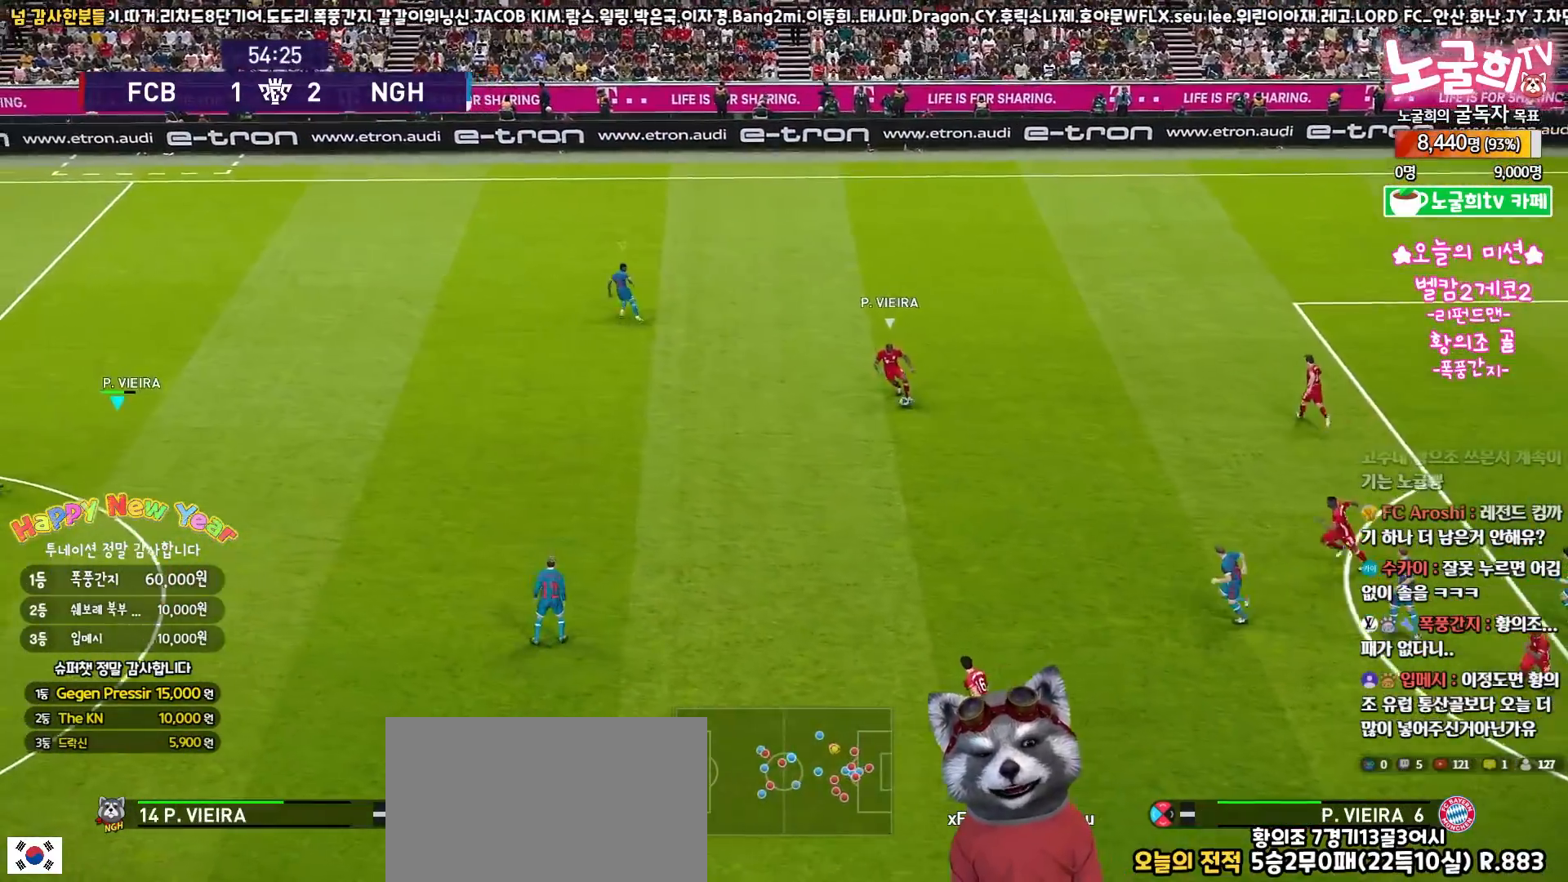
{"buttons": ["SQUARE", "R1", "R2", "L3"], "left_stick": "left", "right_stick": "center", "events": [[233, "left_stick", "down-right"], [417, "left_stick", "left"]]}
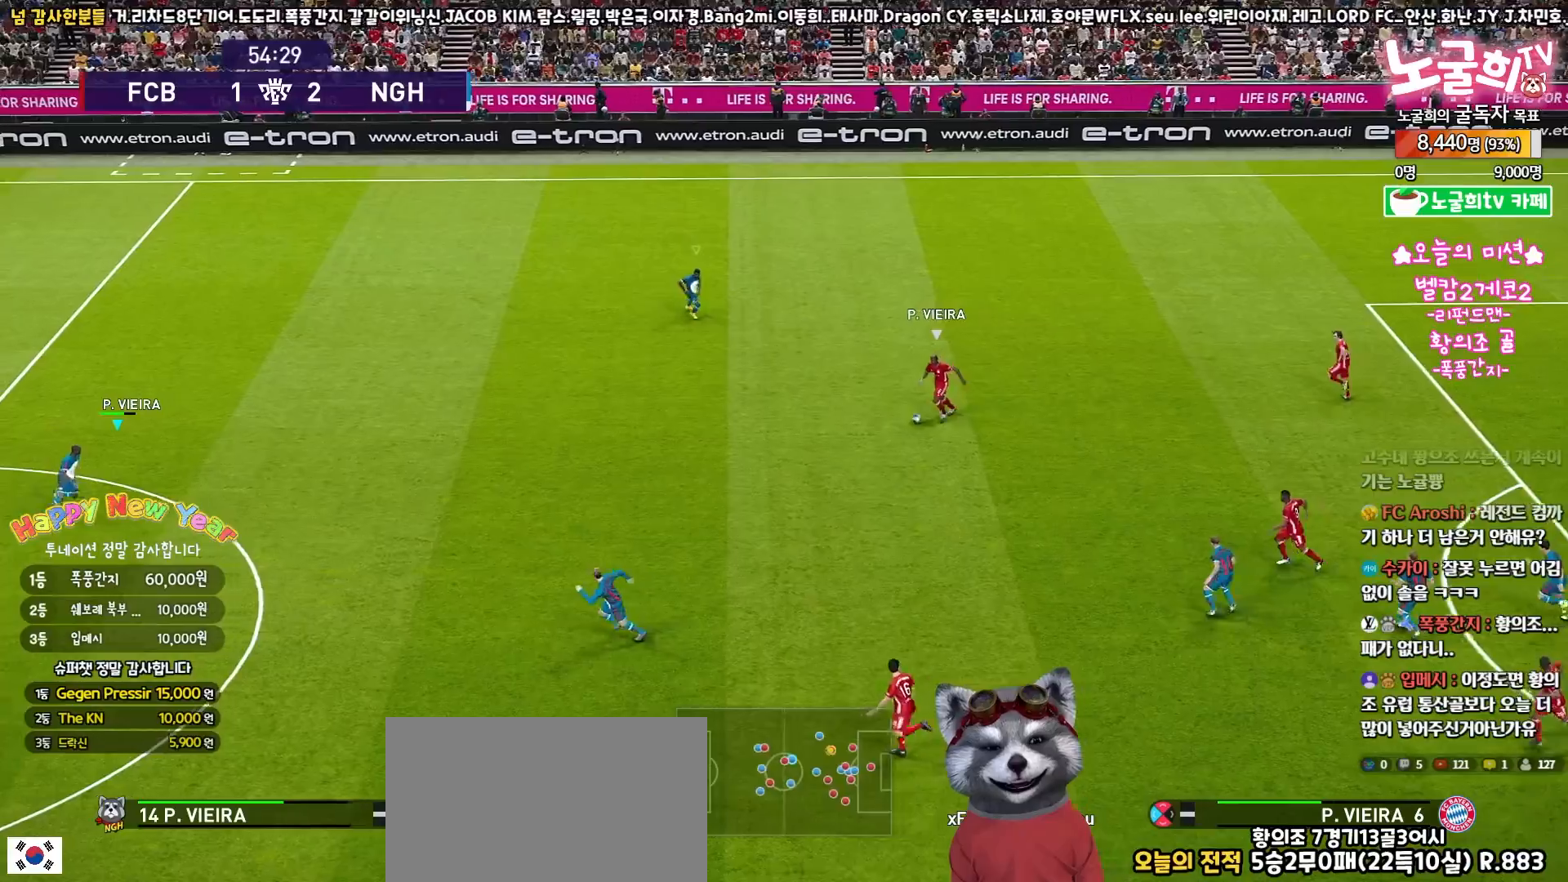
{"buttons": ["SQUARE", "R1", "R2", "L3"], "left_stick": "up-left", "right_stick": "center", "events": [[33, "left_stick", "up-left"]]}
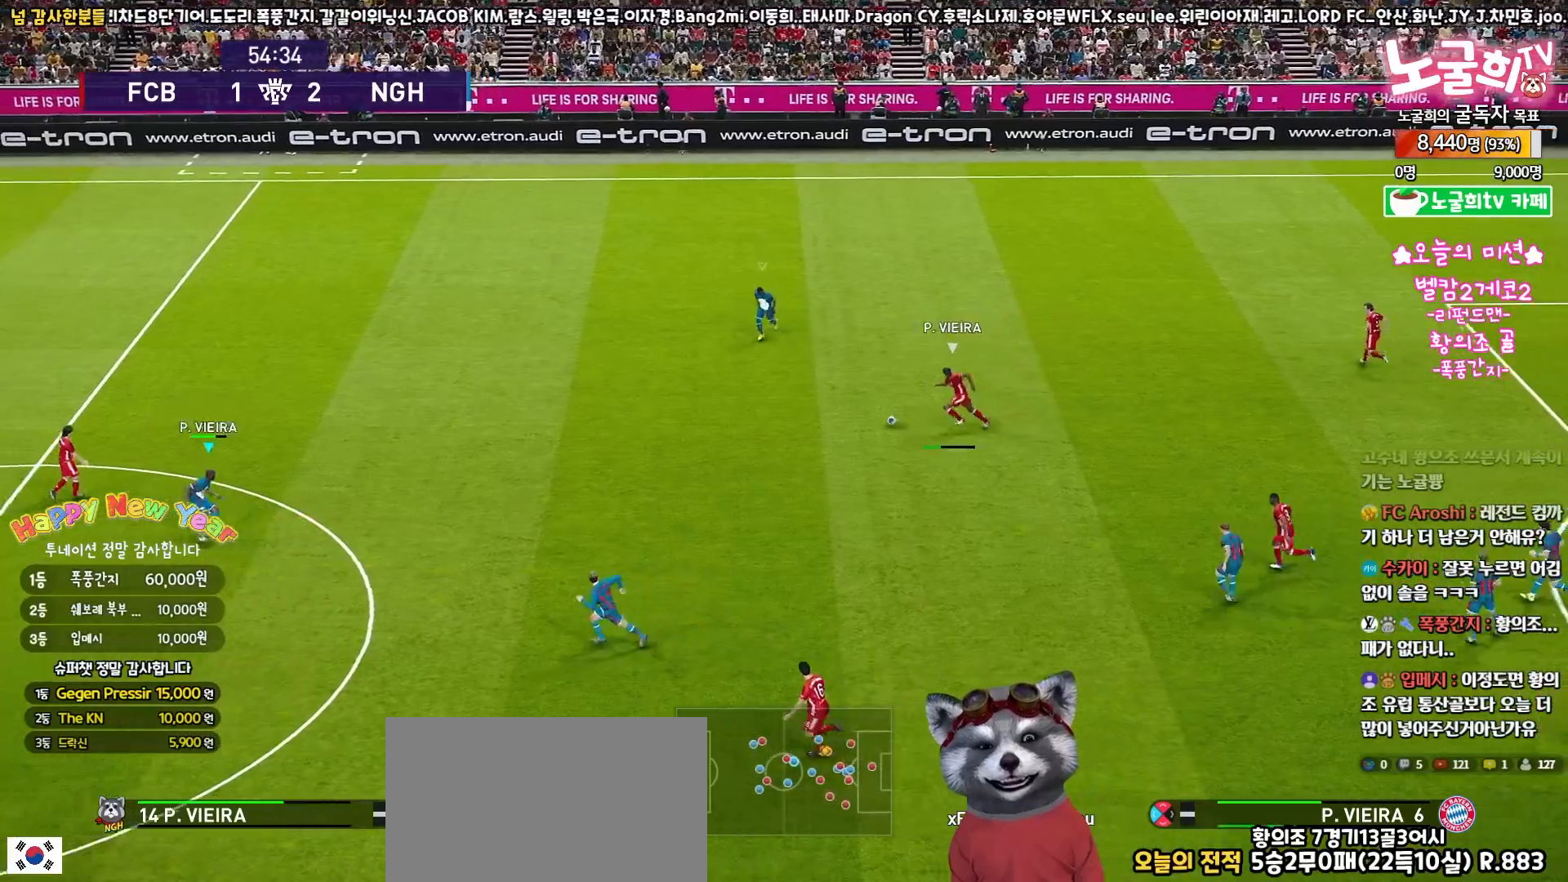
{"buttons": ["SQUARE", "R1", "R2", "L3"], "left_stick": "up", "right_stick": "center", "events": [[350, "left_stick", "up"]]}
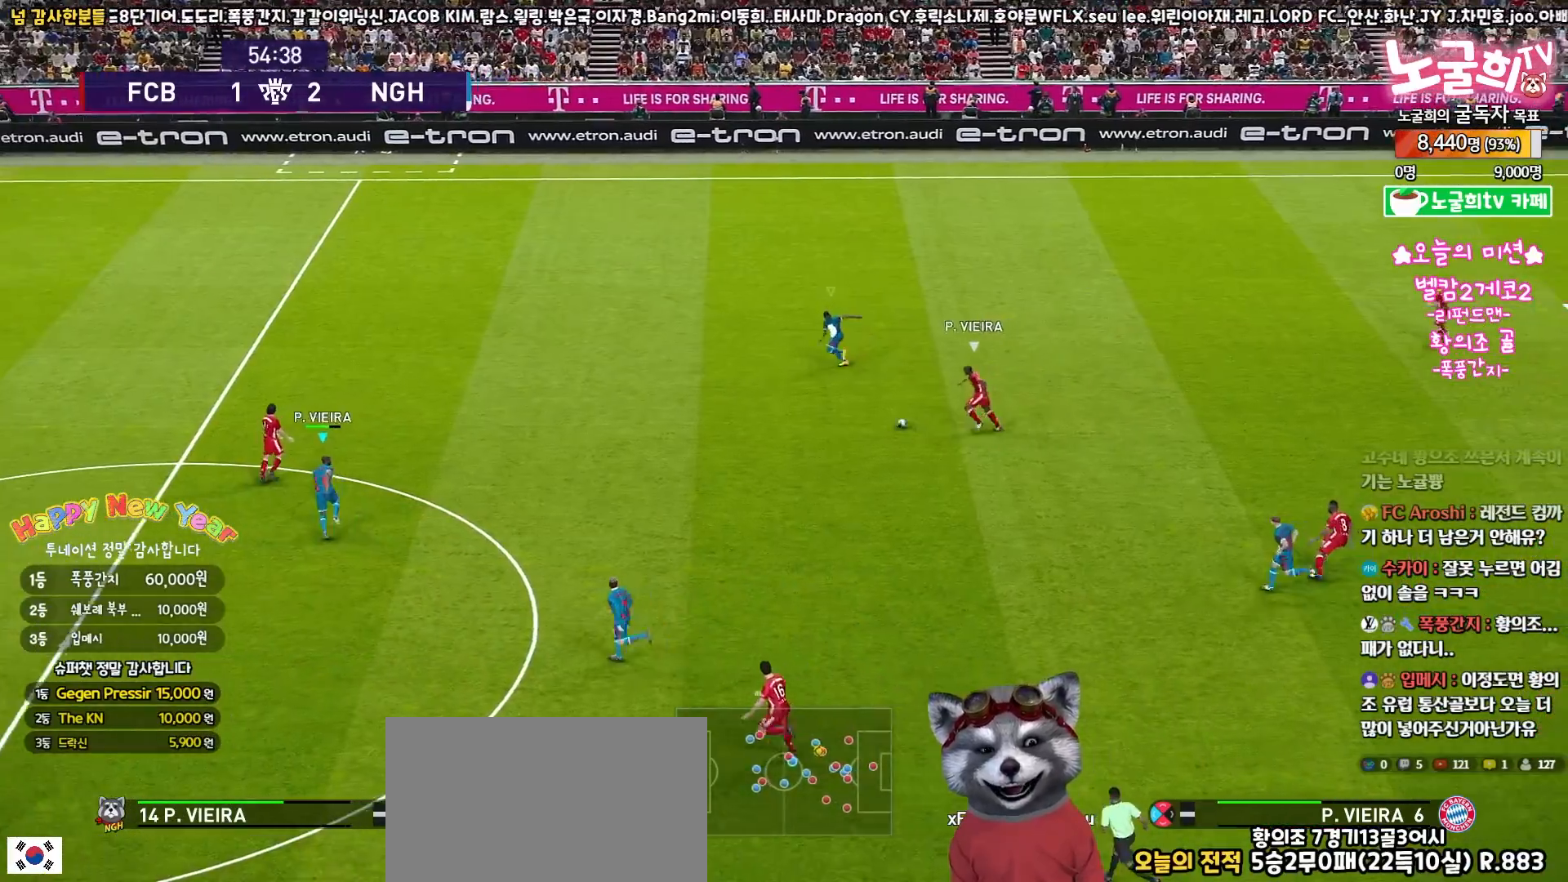
{"buttons": ["SQUARE", "R1", "R2", "L3"], "left_stick": "up", "right_stick": "center", "events": []}
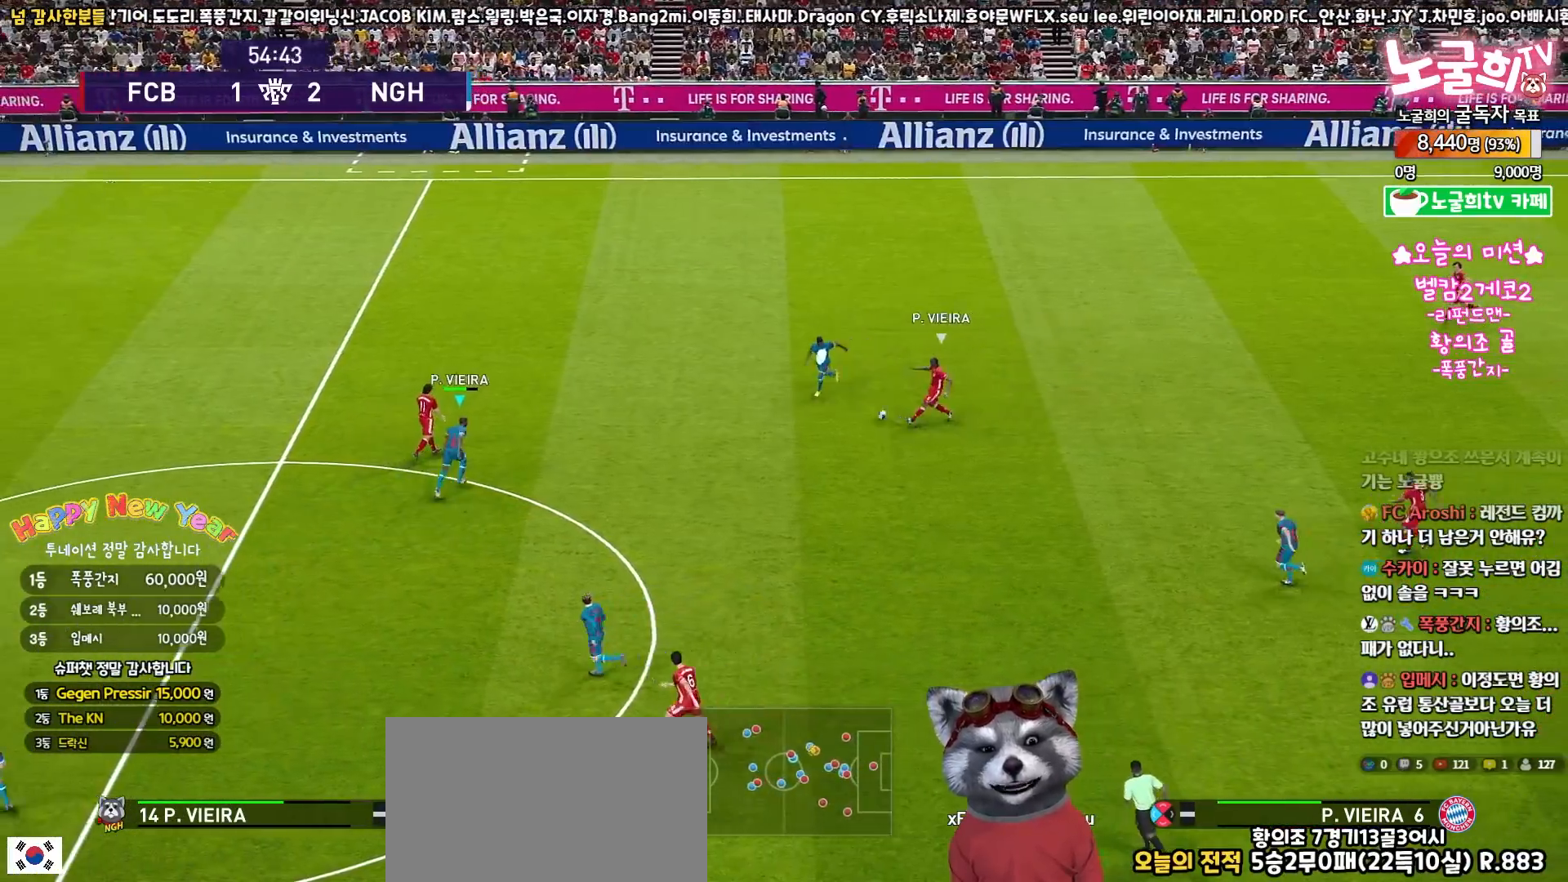
{"buttons": ["CROSS", "SQUARE", "R1", "R2", "L3"], "left_stick": "right", "right_stick": "center", "events": [[50, "CROSS", "down"], [300, "L3", "up"], [333, "L1", "down"], [333, "left_stick", "up-right"], [467, "L3", "down"], [483, "L1", "up"], [483, "left_stick", "right"]]}
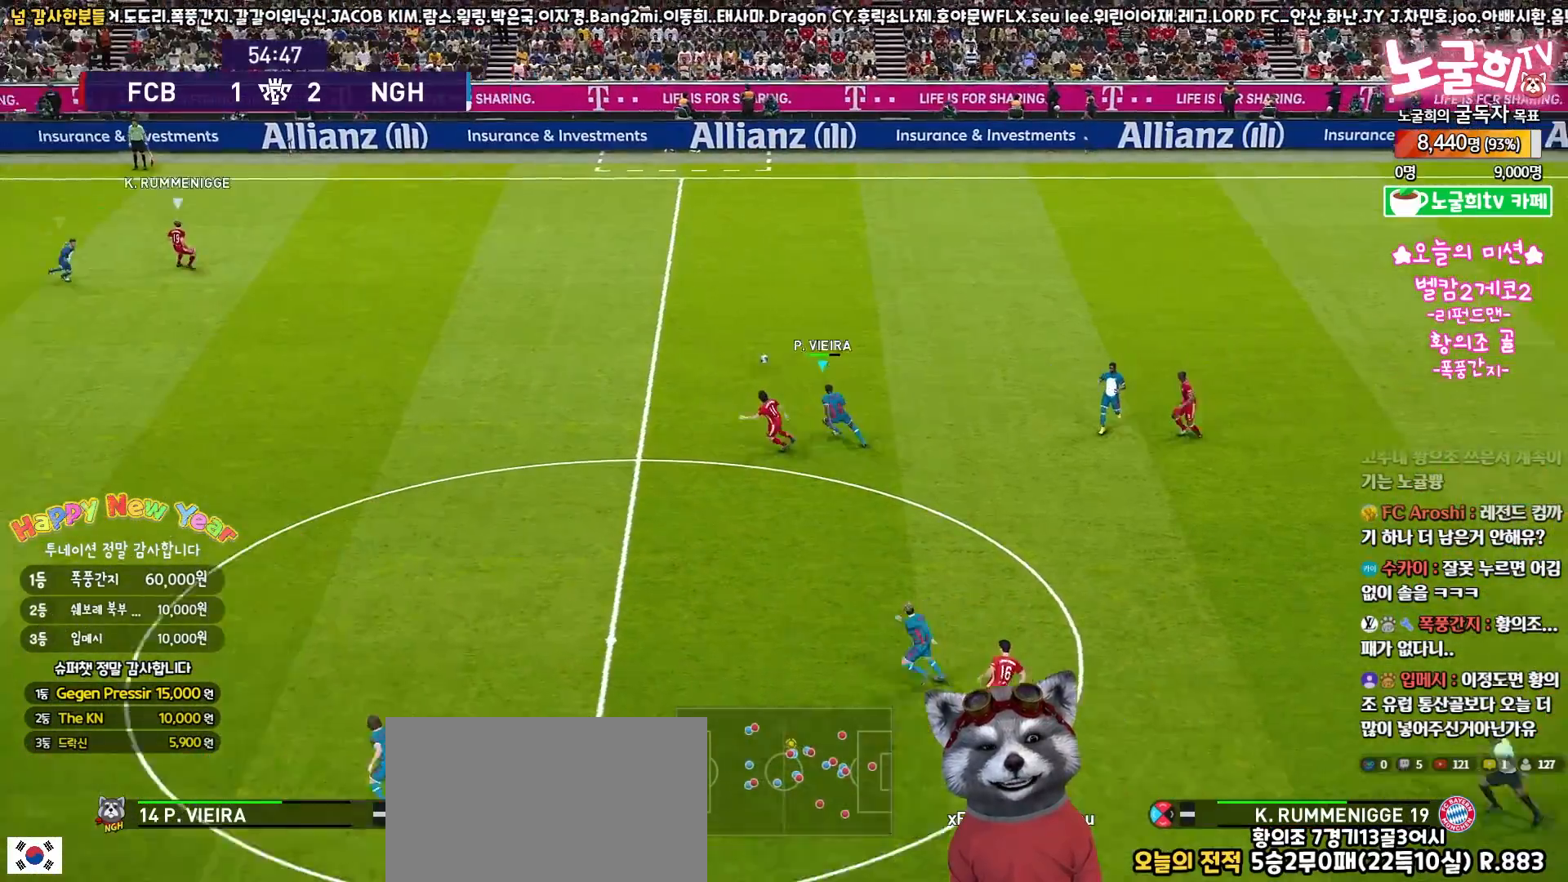
{"buttons": ["R1", "R2", "L3"], "left_stick": "right", "right_stick": "center", "events": [[167, "CROSS", "up"], [200, "SQUARE", "up"]]}
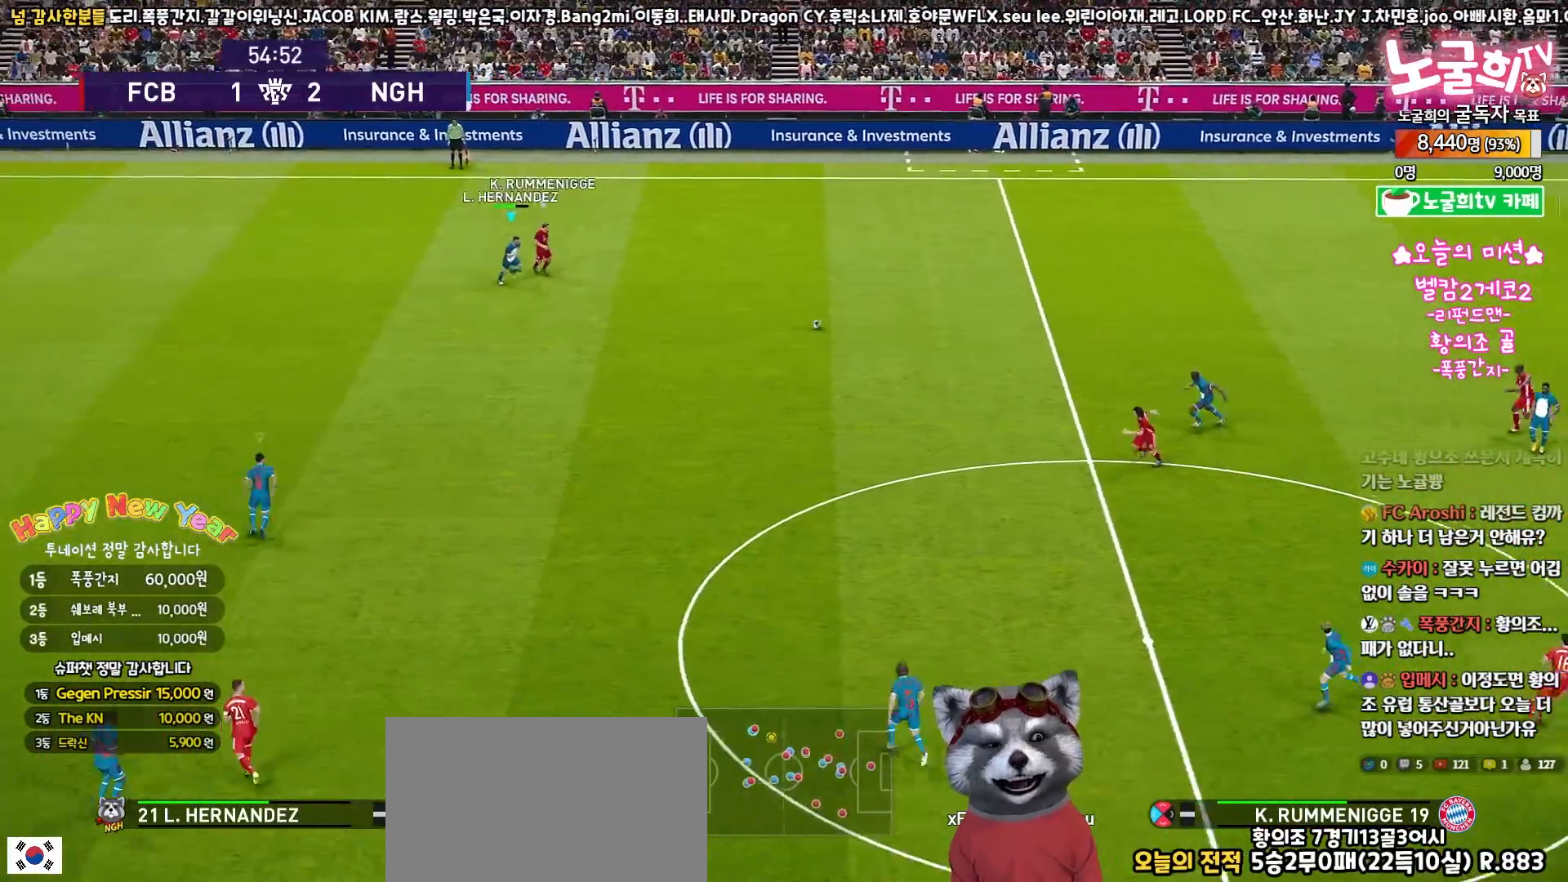
{"buttons": ["L3"], "left_stick": "right", "right_stick": "center", "events": [[50, "R2", "up"], [100, "CROSS", "down"], [200, "CROSS", "up"], [200, "R1", "up"]]}
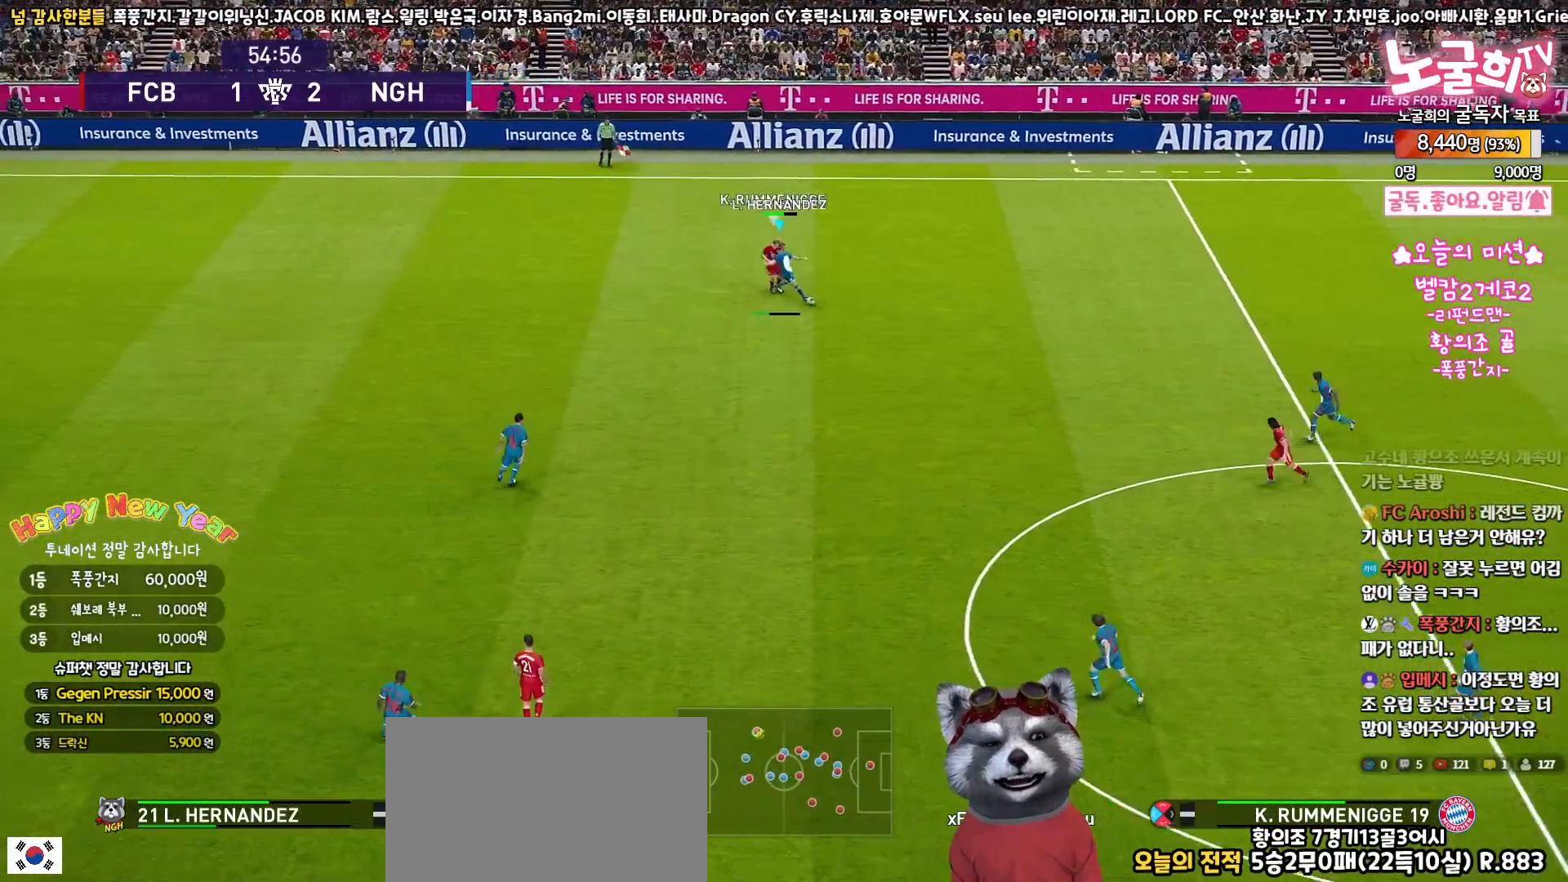
{"buttons": ["R1", "L3"], "left_stick": "left", "right_stick": "center", "events": [[233, "R1", "down"], [250, "L3", "up"], [250, "left_stick", "left"], [333, "L3", "down"]]}
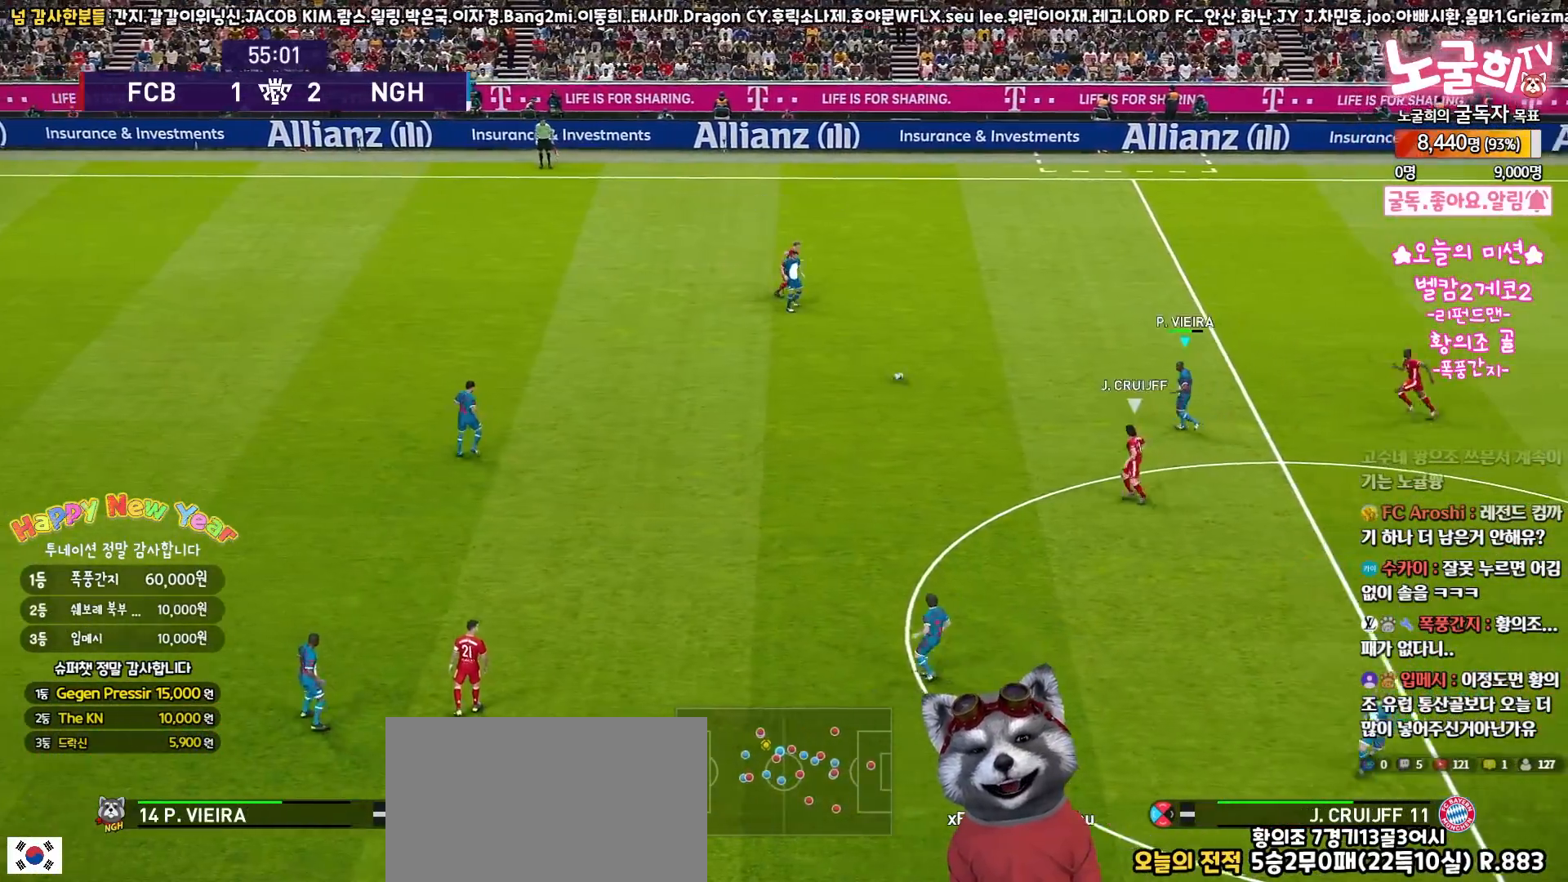
{"buttons": ["R1", "L3"], "left_stick": "left", "right_stick": "center", "events": [[250, "CROSS", "down"], [367, "CROSS", "up"]]}
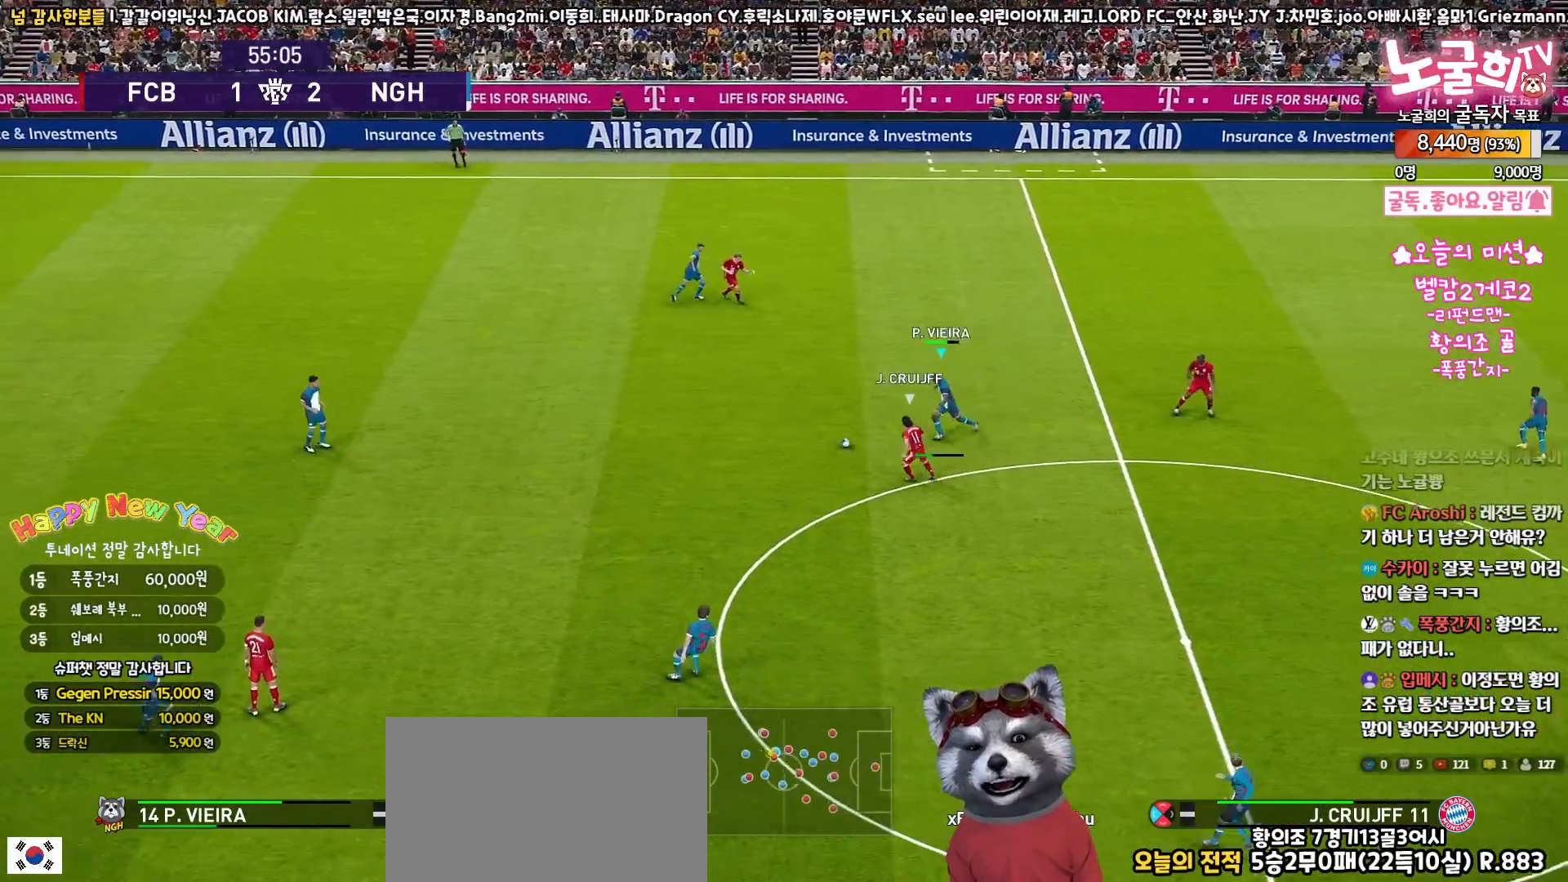
{"buttons": ["R1", "L3"], "left_stick": "left", "right_stick": "center", "events": [[100, "R1", "up"], [467, "R1", "down"]]}
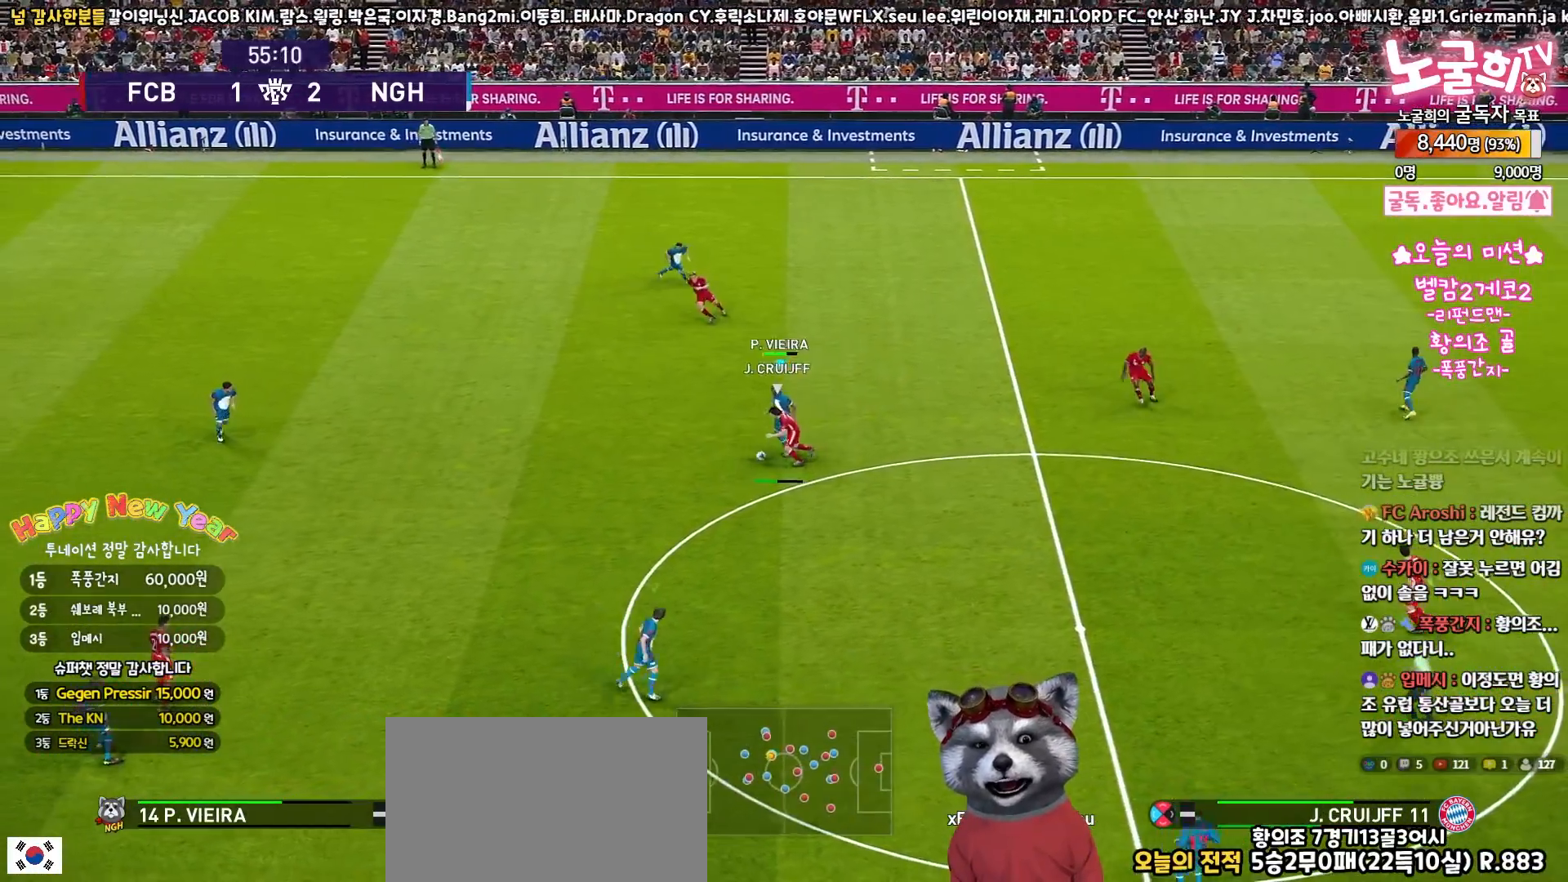
{"buttons": ["CROSS", "R1", "L3"], "left_stick": "down-left", "right_stick": "center", "events": [[100, "CROSS", "down"], [133, "left_stick", "down-left"], [200, "CROSS", "up"], [233, "CROSS", "down"]]}
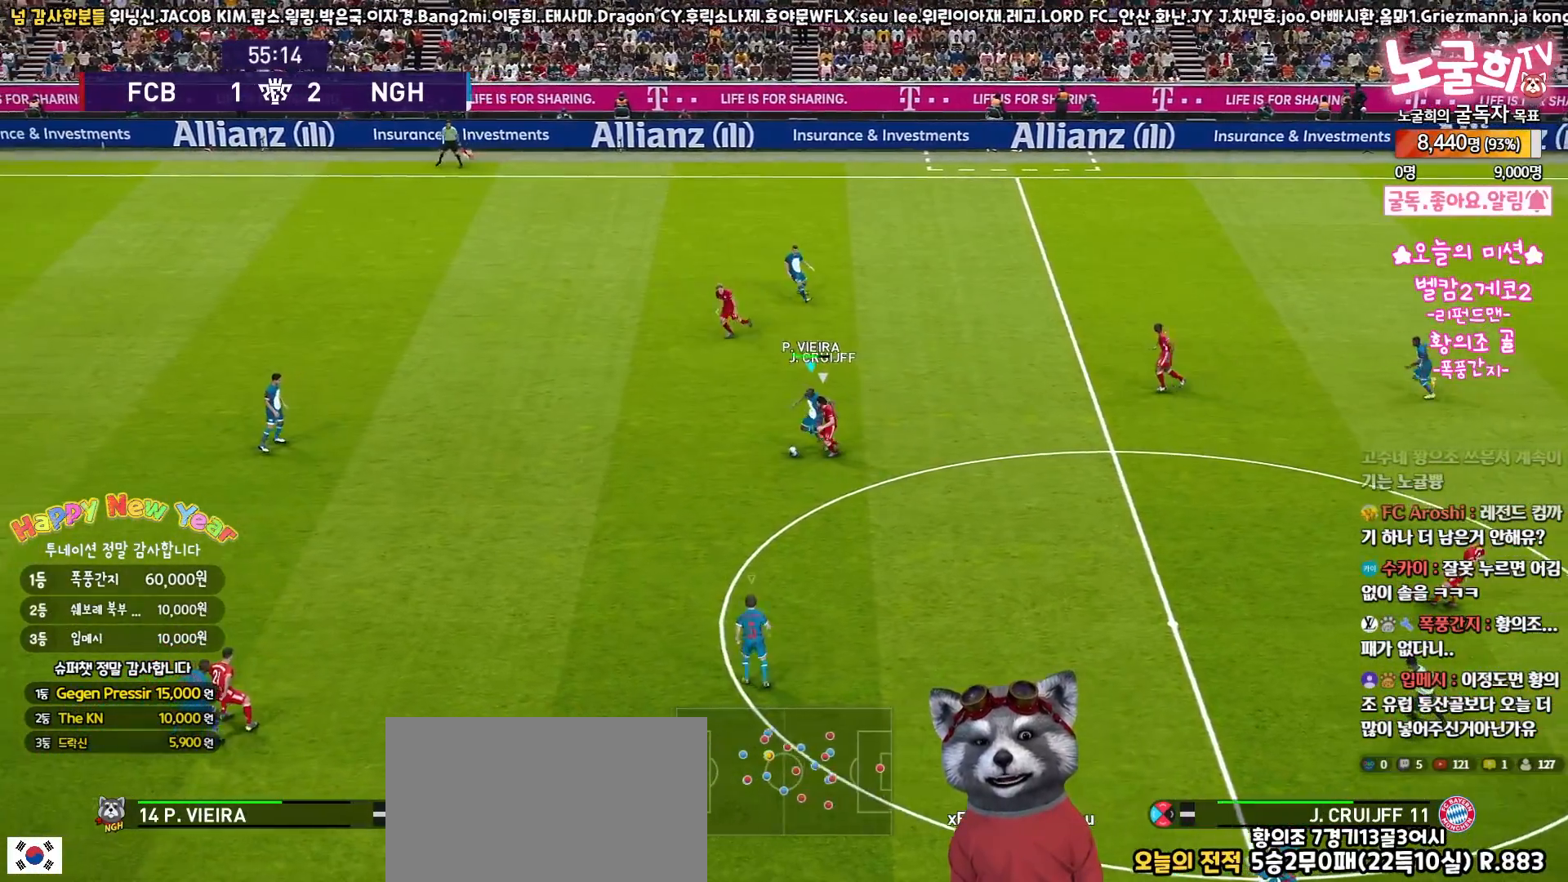
{"buttons": ["R1", "L3"], "left_stick": "left", "right_stick": "center", "events": [[33, "CROSS", "up"], [100, "R1", "up"], [183, "left_stick", "left"], [200, "CROSS", "down"], [250, "CROSS", "up"], [450, "R1", "down"]]}
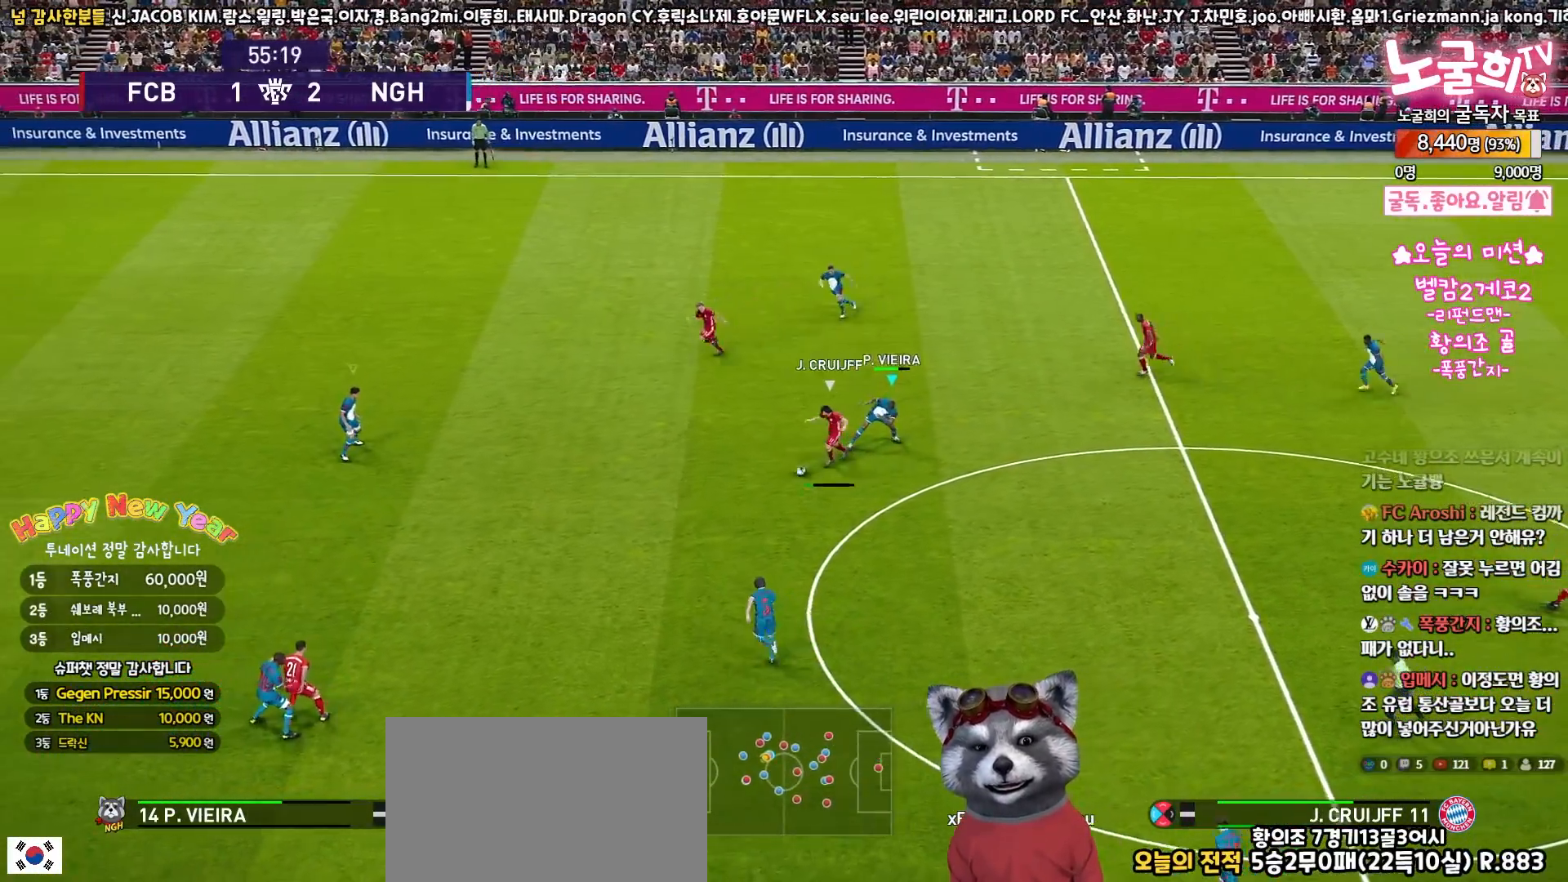
{"buttons": ["R1", "L3"], "left_stick": "left", "right_stick": "center", "events": [[83, "L1", "down"], [150, "L1", "up"]]}
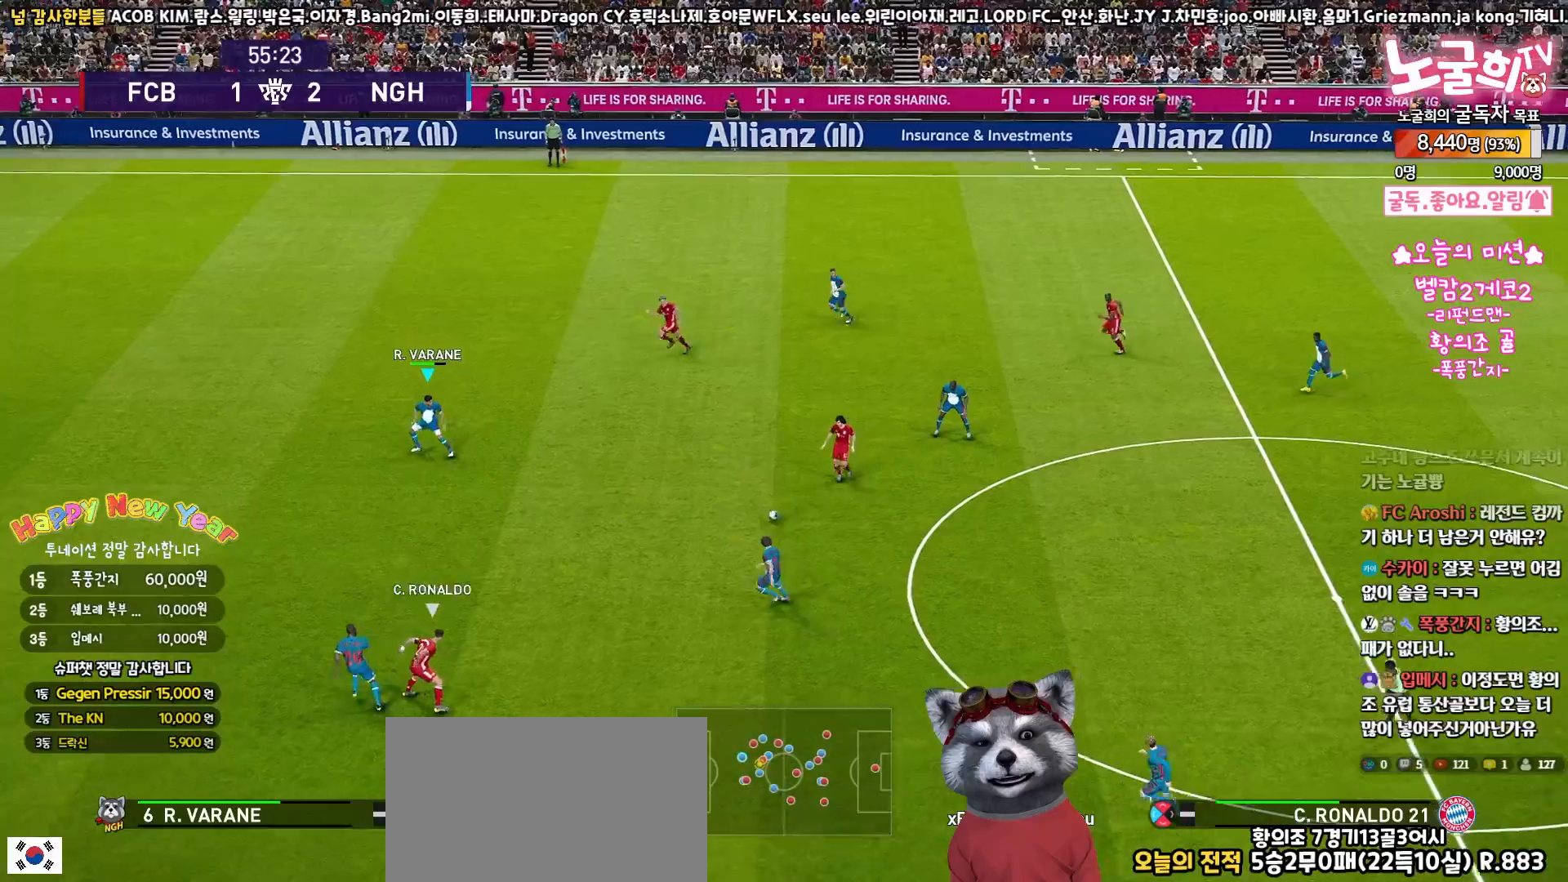
{"buttons": ["SQUARE", "R1", "R2", "L3"], "left_stick": "left", "right_stick": "center", "events": [[483, "R2", "down"], [500, "SQUARE", "down"]]}
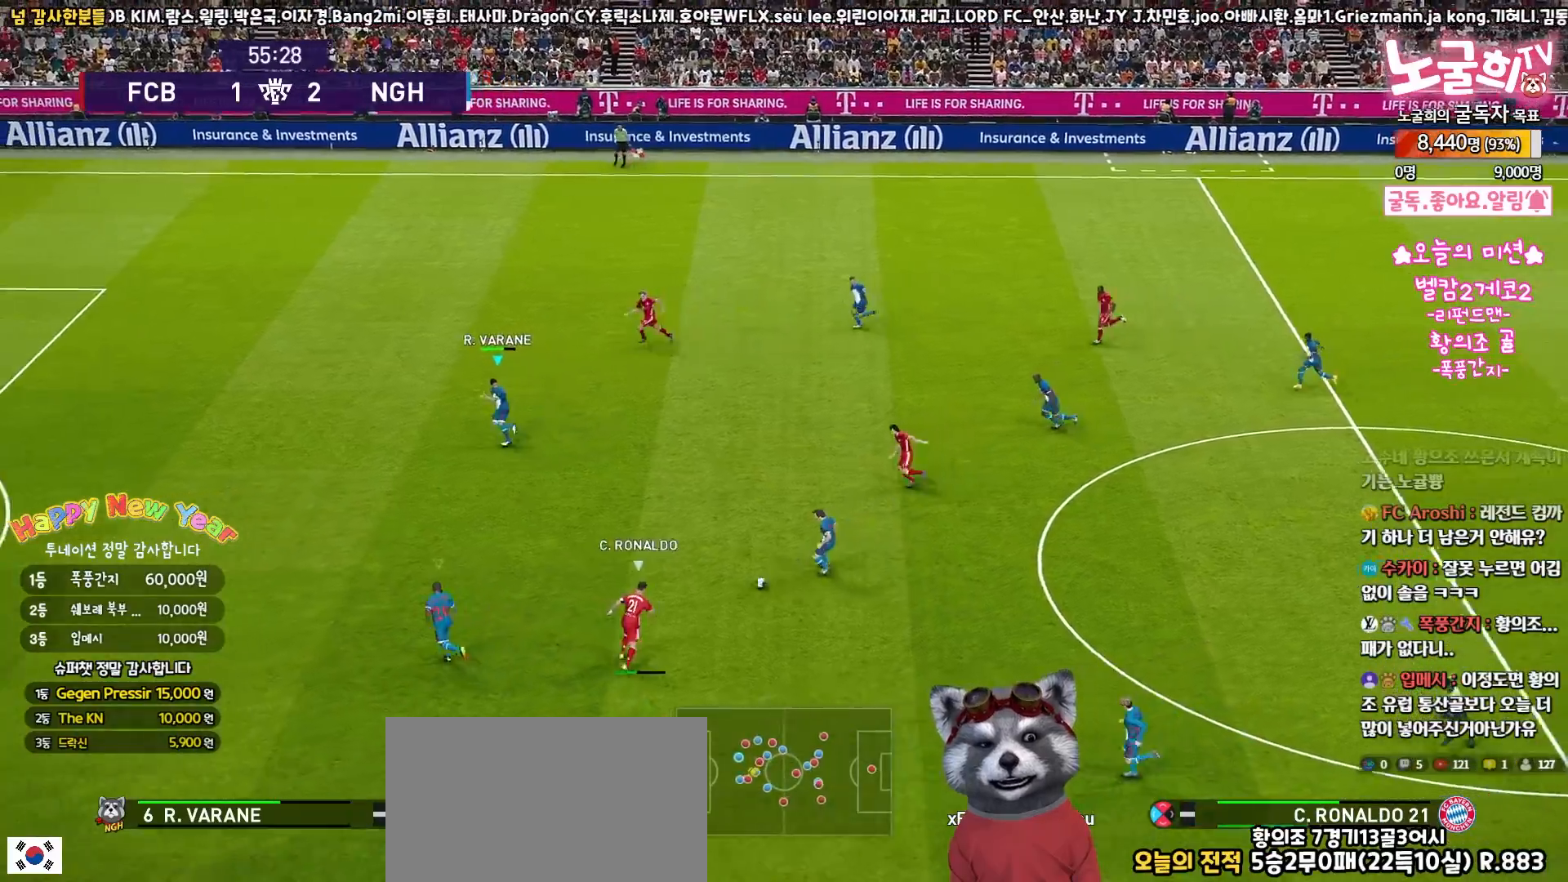
{"buttons": ["SQUARE", "R1", "R2", "L3"], "left_stick": "left", "right_stick": "center", "events": []}
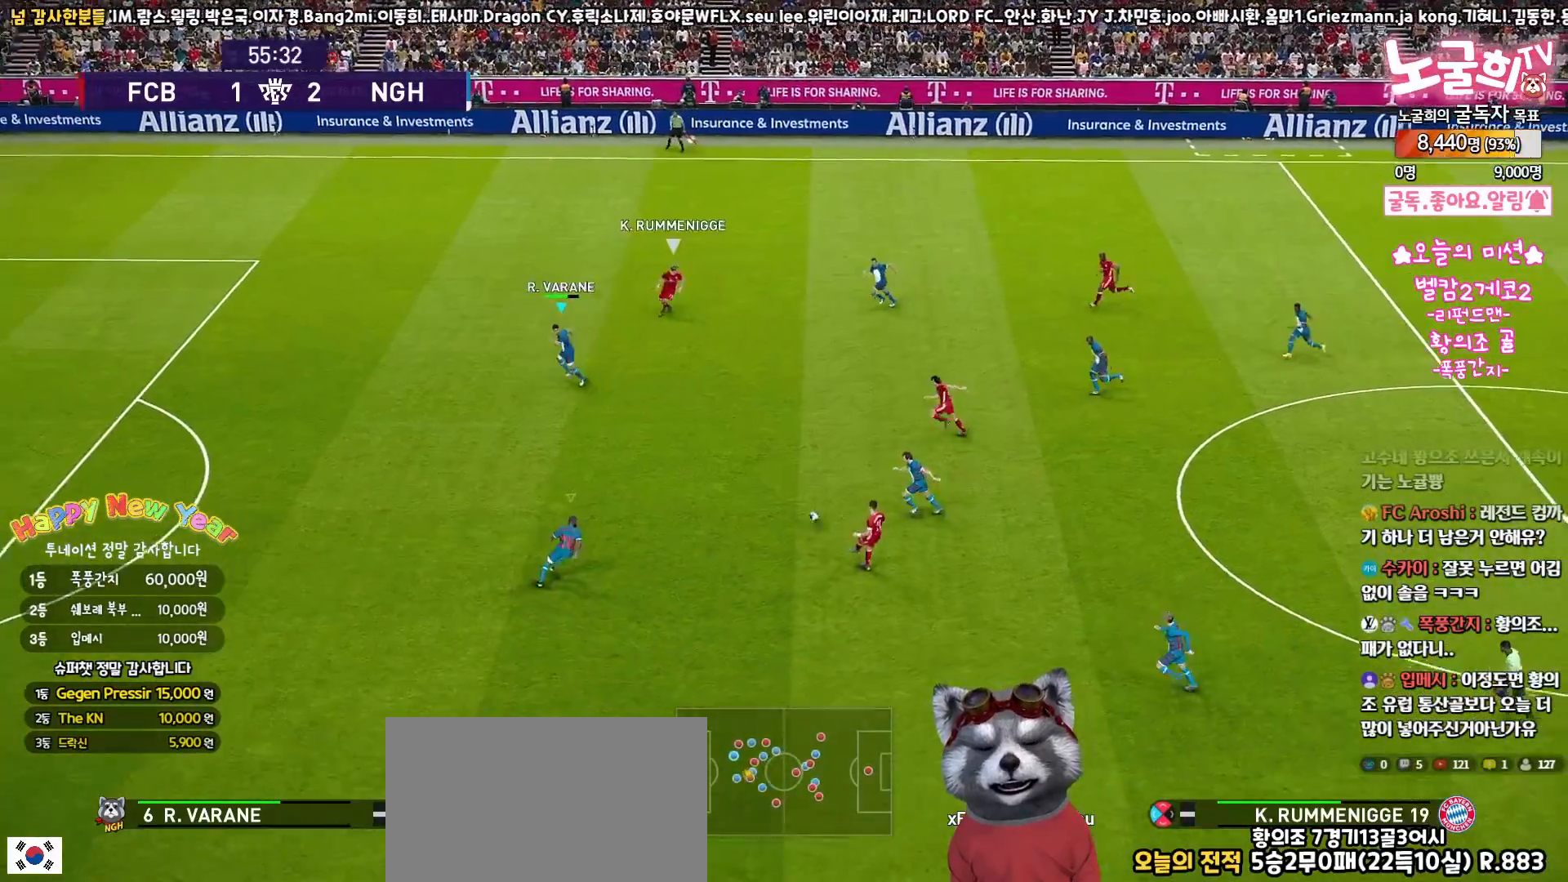
{"buttons": ["SQUARE", "R1", "R2", "L3"], "left_stick": "down", "right_stick": "center", "events": [[283, "left_stick", "down-left"], [467, "left_stick", "down"]]}
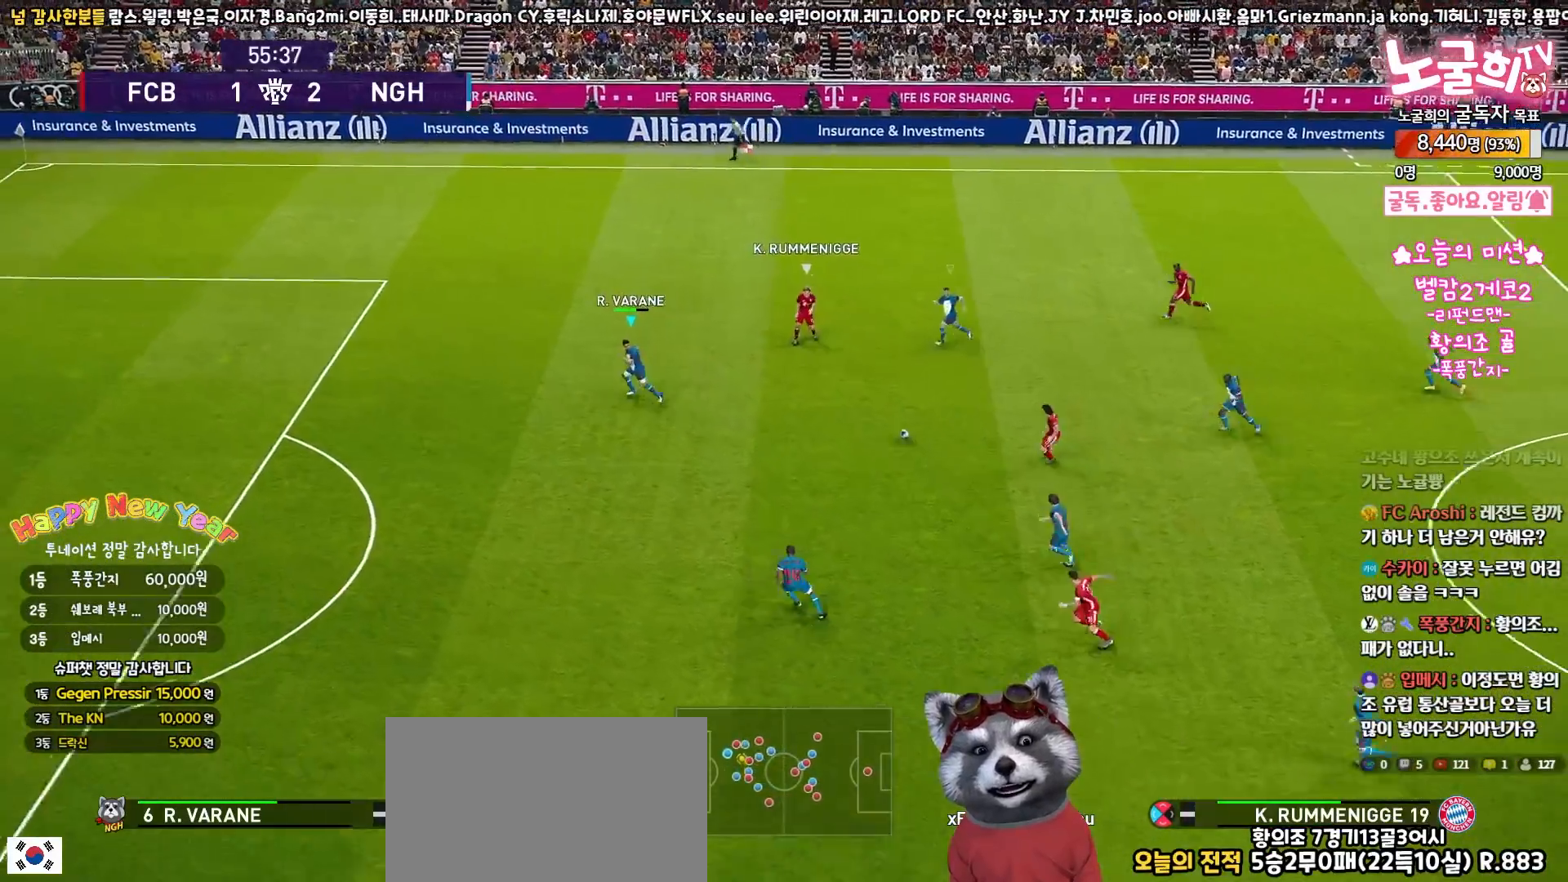
{"buttons": ["CROSS", "SQUARE", "R1", "R2", "L3"], "left_stick": "down", "right_stick": "center", "events": [[383, "CROSS", "down"]]}
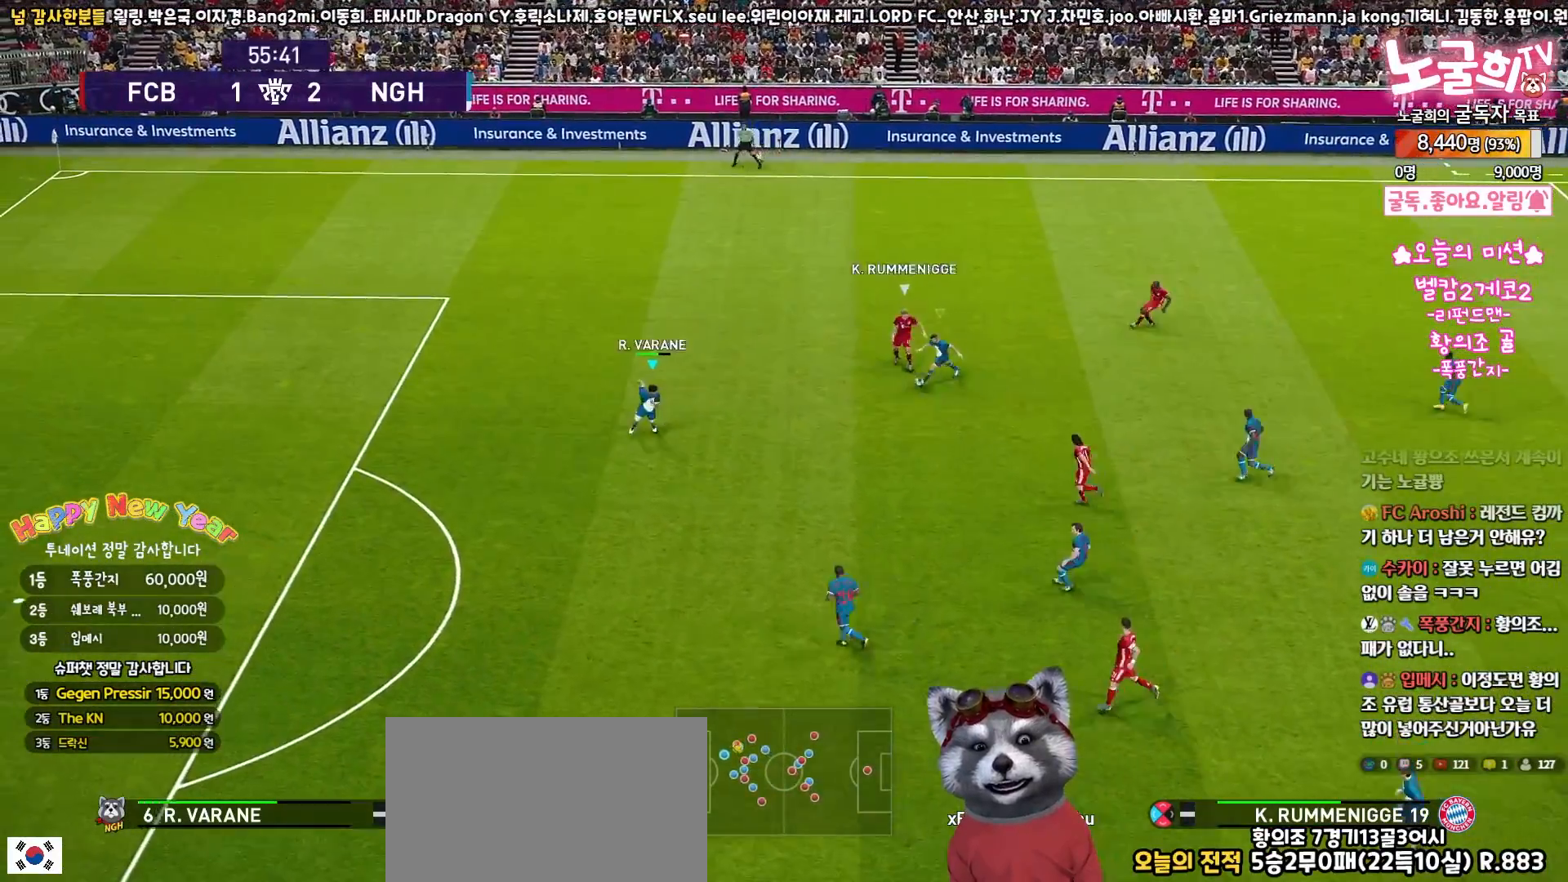
{"buttons": ["L3"], "left_stick": "down", "right_stick": "center", "events": [[200, "SQUARE", "up"], [217, "CROSS", "up"], [217, "R1", "up"], [267, "R2", "up"], [300, "CROSS", "down"], [400, "CROSS", "up"]]}
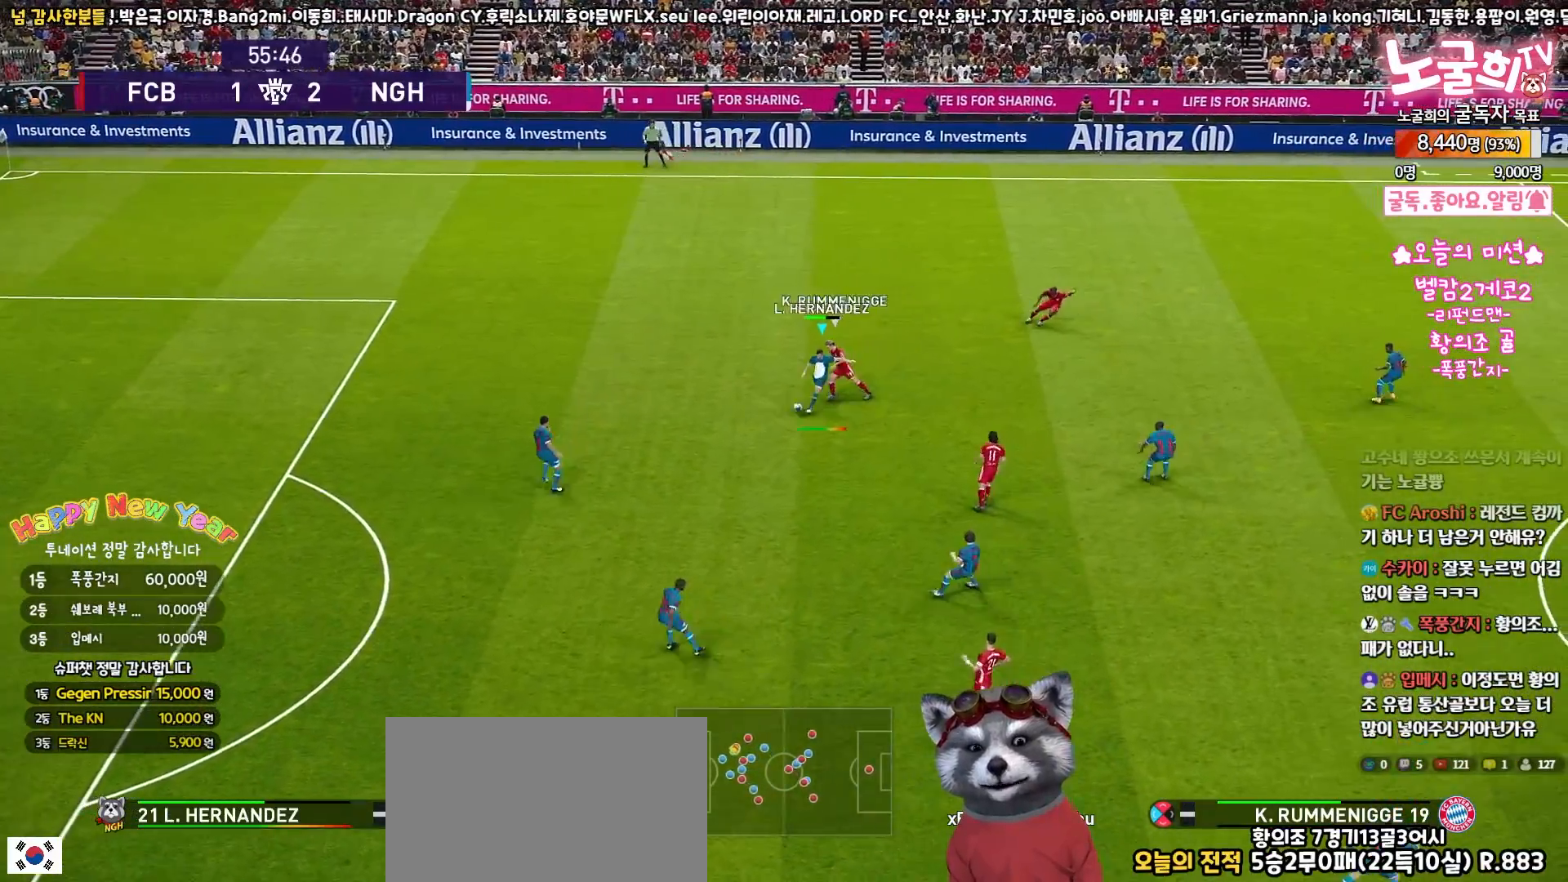
{"buttons": ["L3"], "left_stick": "right", "right_stick": "center", "events": [[283, "left_stick", "down-right"], [417, "left_stick", "right"]]}
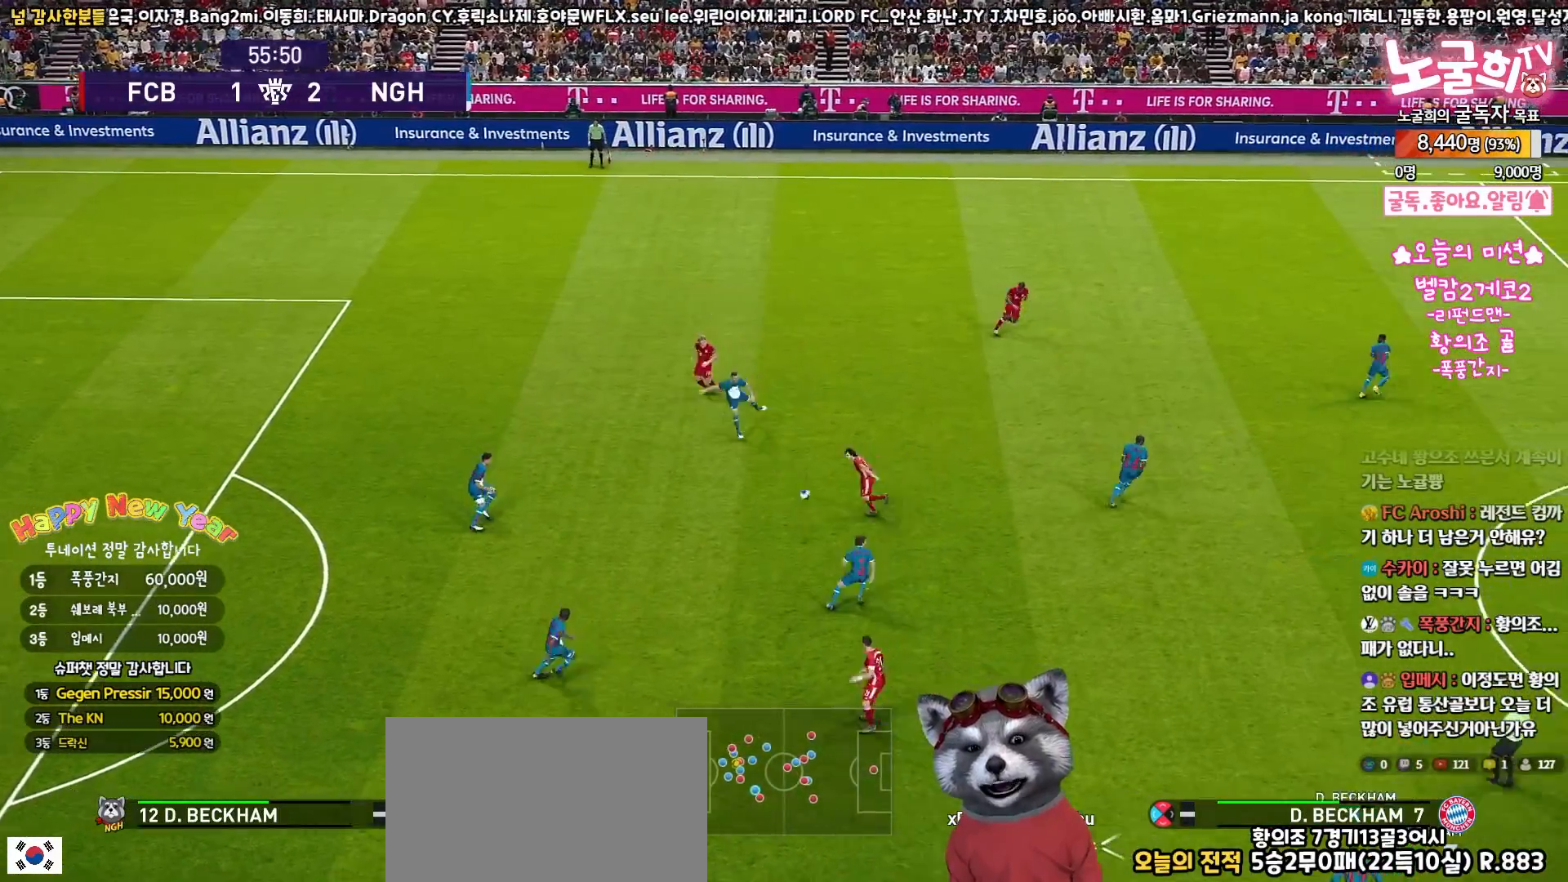
{"buttons": ["CROSS", "L3"], "left_stick": "up", "right_stick": "center"}
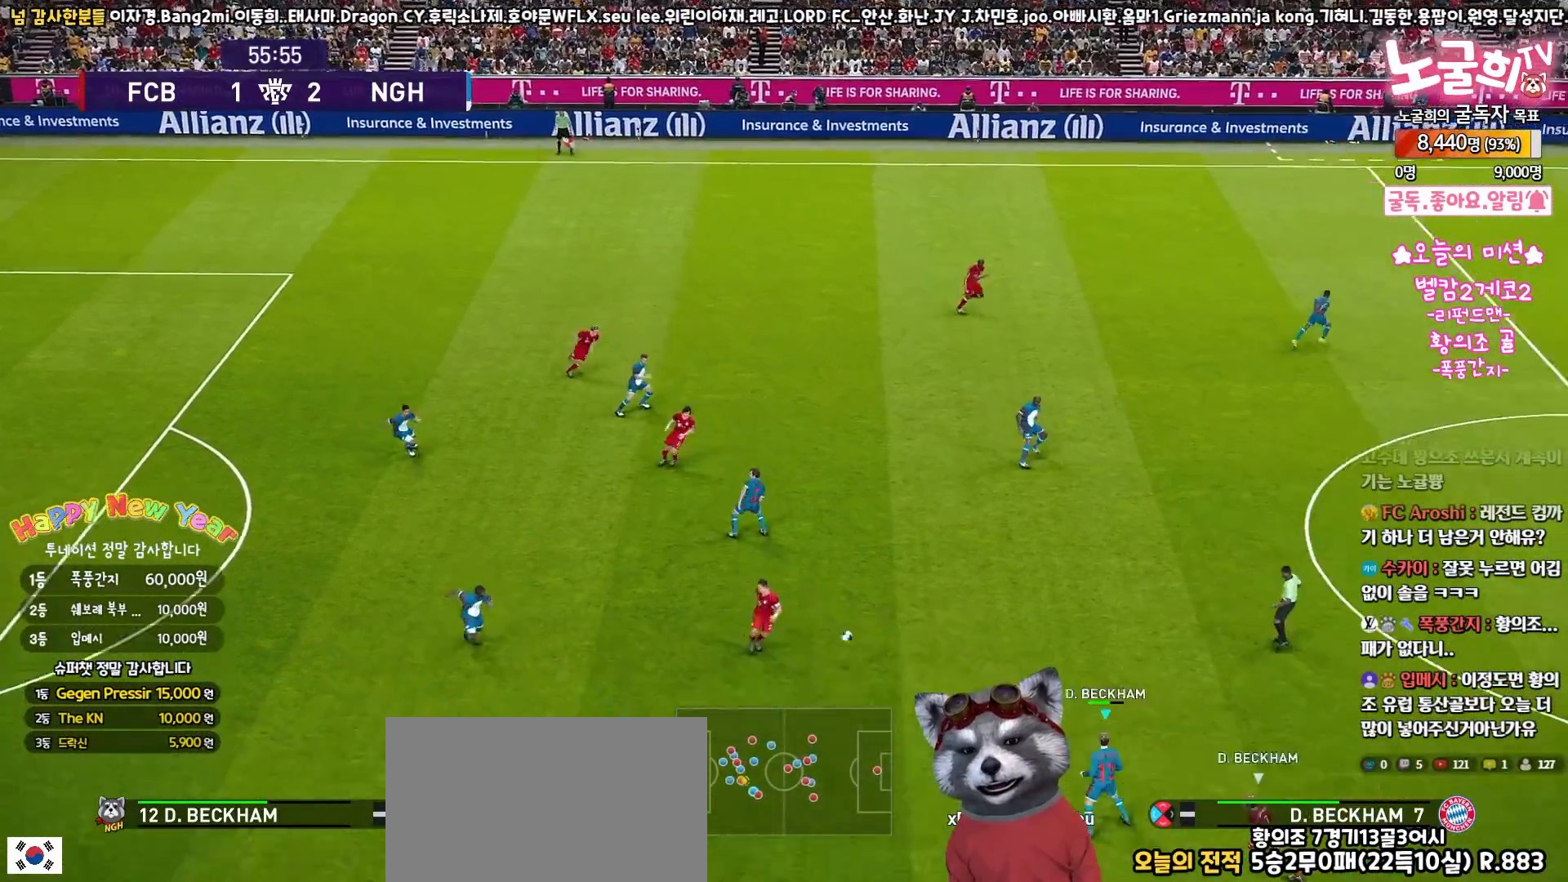
{"buttons": ["L3"], "left_stick": "up", "right_stick": "center", "events": [[83, "CROSS", "up"], [283, "R2", "down"], [433, "R2", "up"]]}
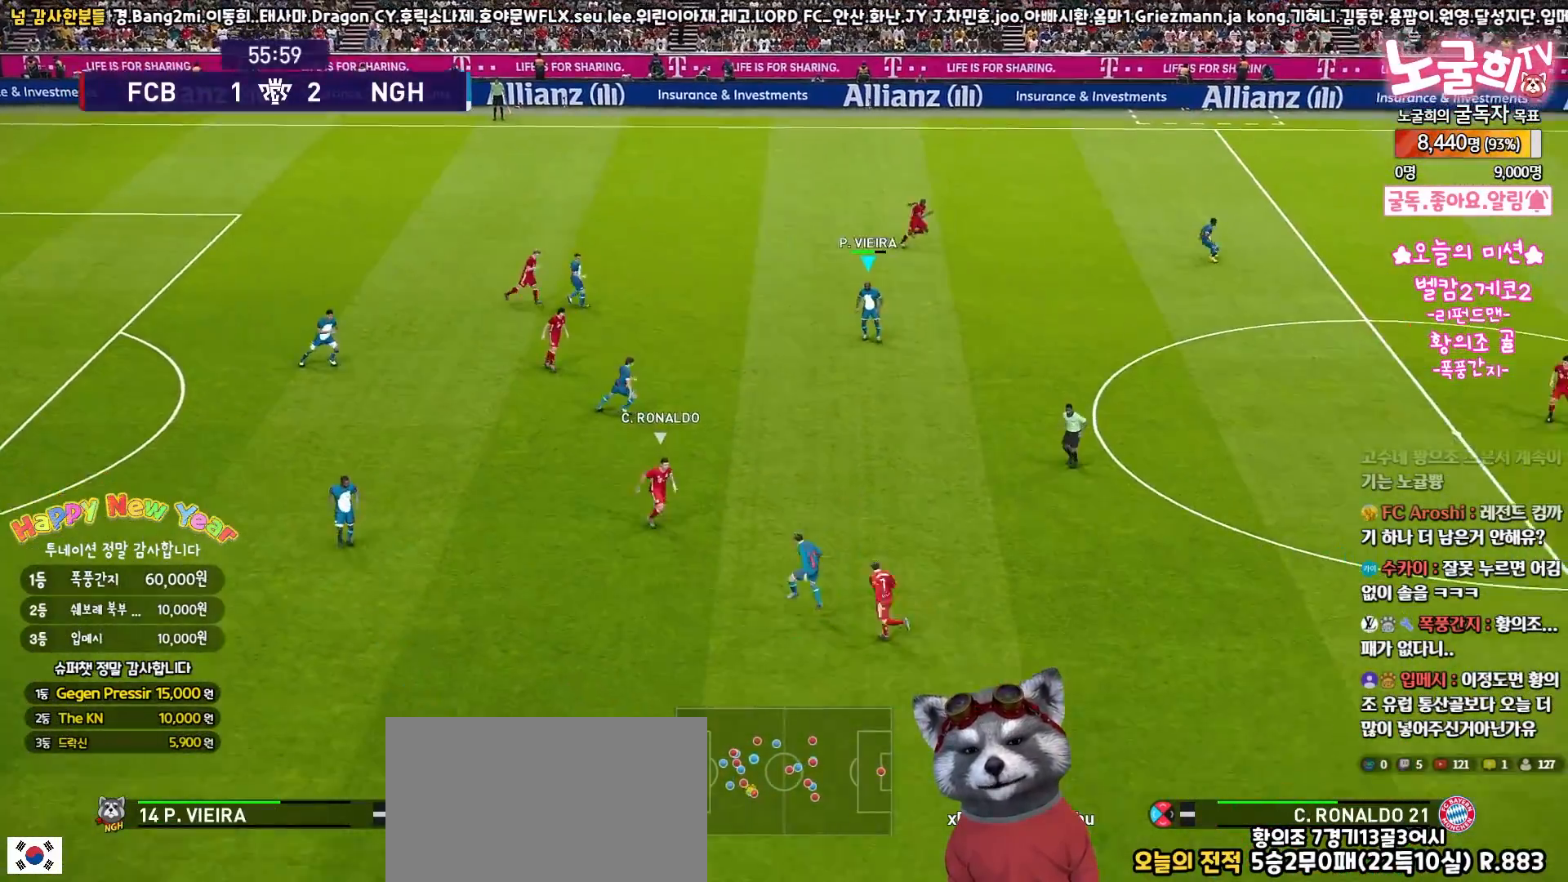
{"buttons": ["L3"], "left_stick": "down-right", "right_stick": "center", "events": [[17, "L3", "up"], [167, "left_stick", "down-right"], [283, "L3", "down"]]}
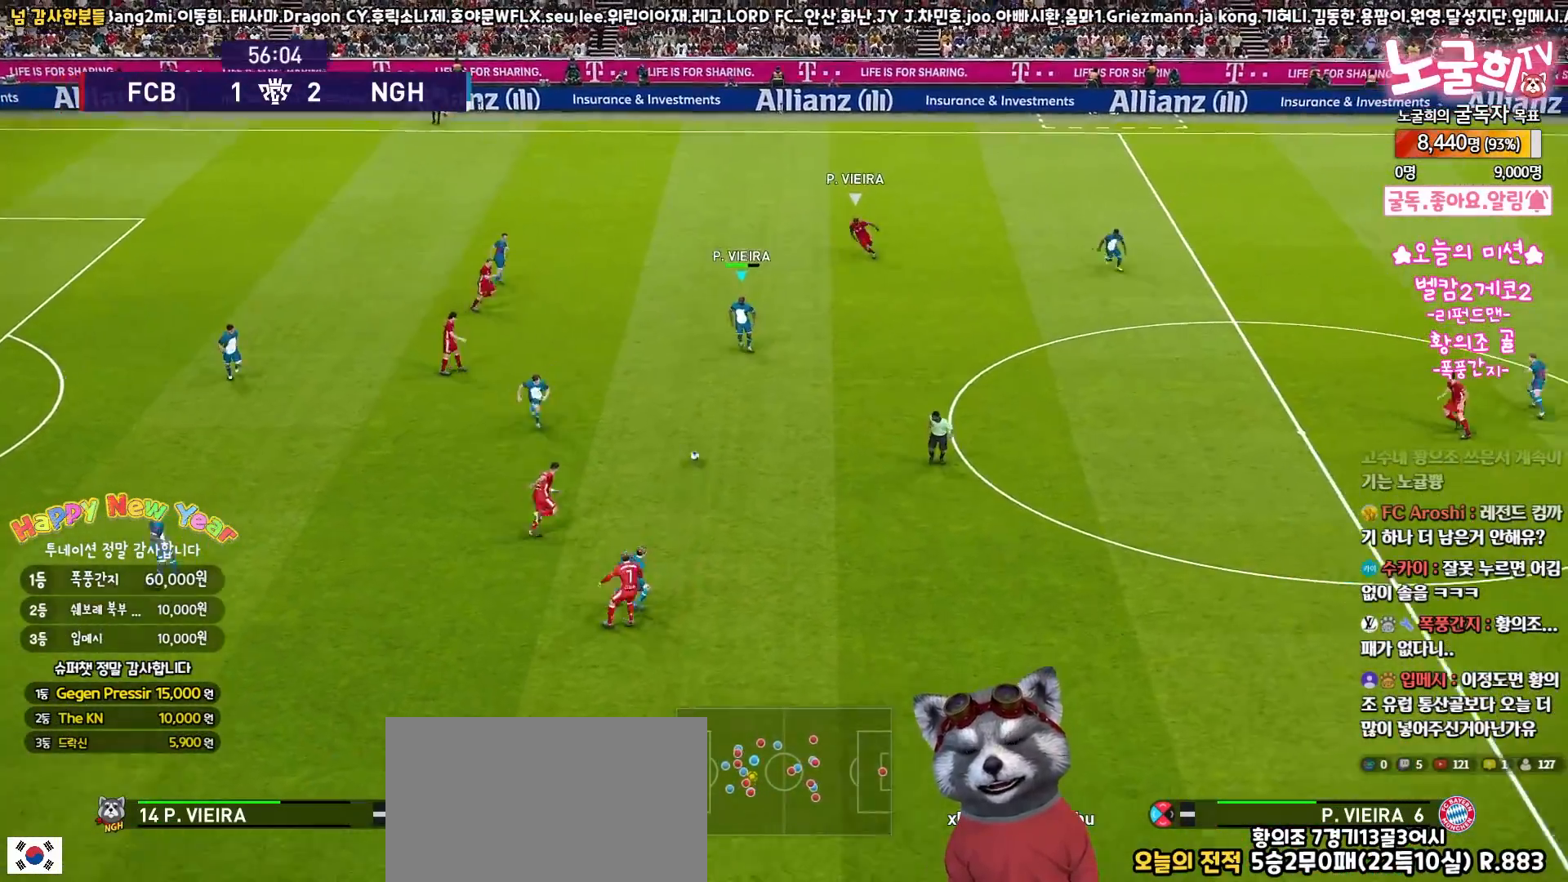
{"buttons": ["L3"], "left_stick": "down-right", "right_stick": "center", "events": [[17, "R2", "down"], [183, "R2", "up"]]}
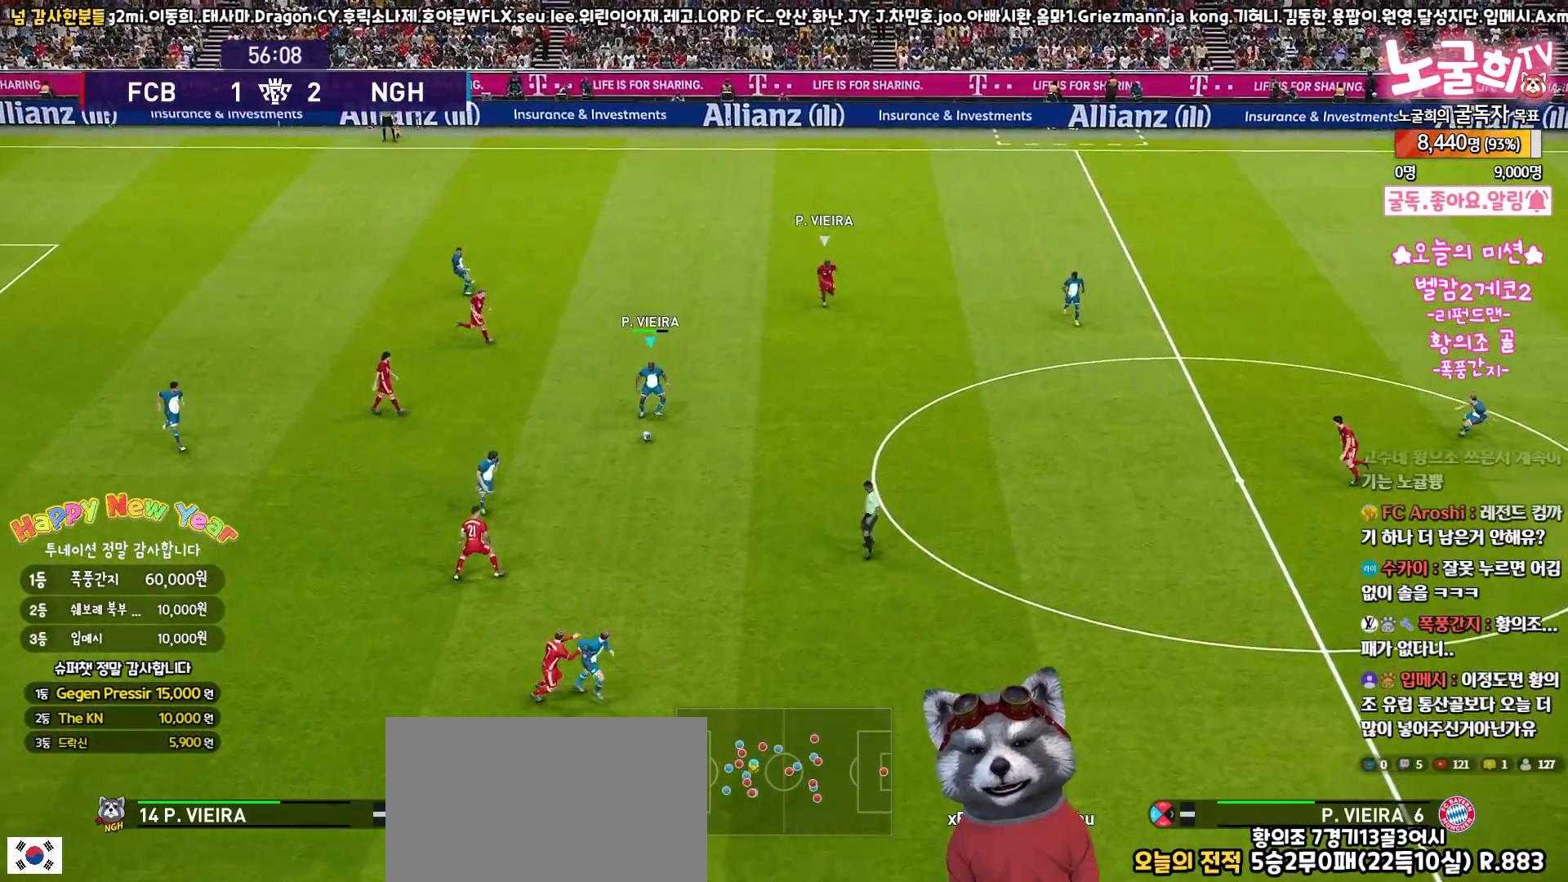
{"buttons": ["L3"], "left_stick": "up-right", "right_stick": "center", "events": [[17, "left_stick", "right"], [200, "TRIANGLE", "down"], [233, "left_stick", "up-right"], [317, "TRIANGLE", "up"]]}
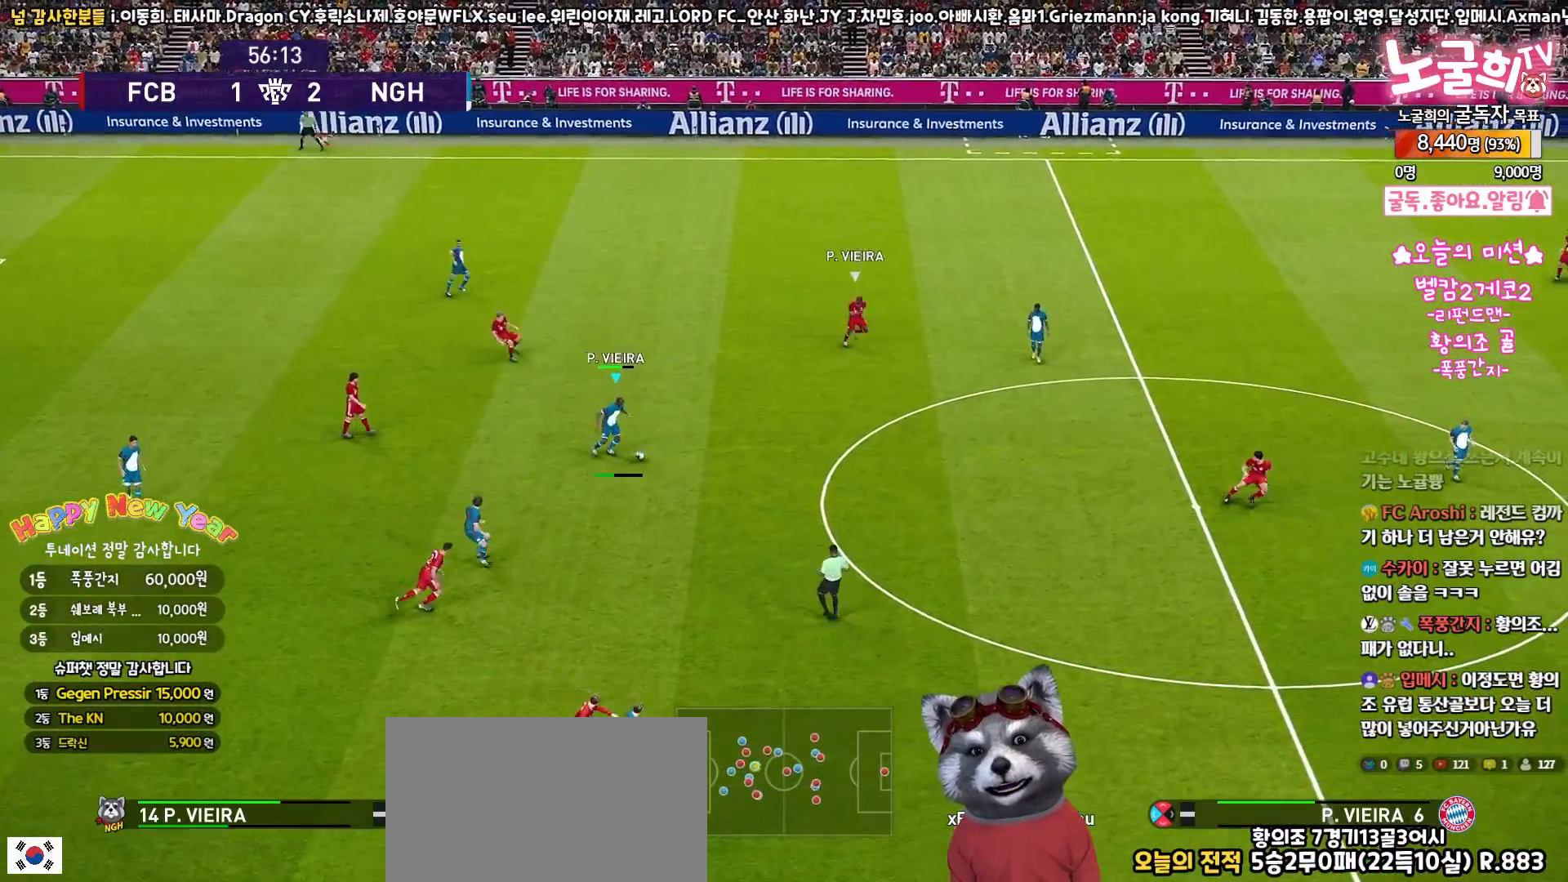
{"buttons": ["L3"], "left_stick": "right", "right_stick": "center", "events": [[117, "L3", "up"], [200, "left_stick", "center"], [350, "left_stick", "right"], [383, "L3", "down"]]}
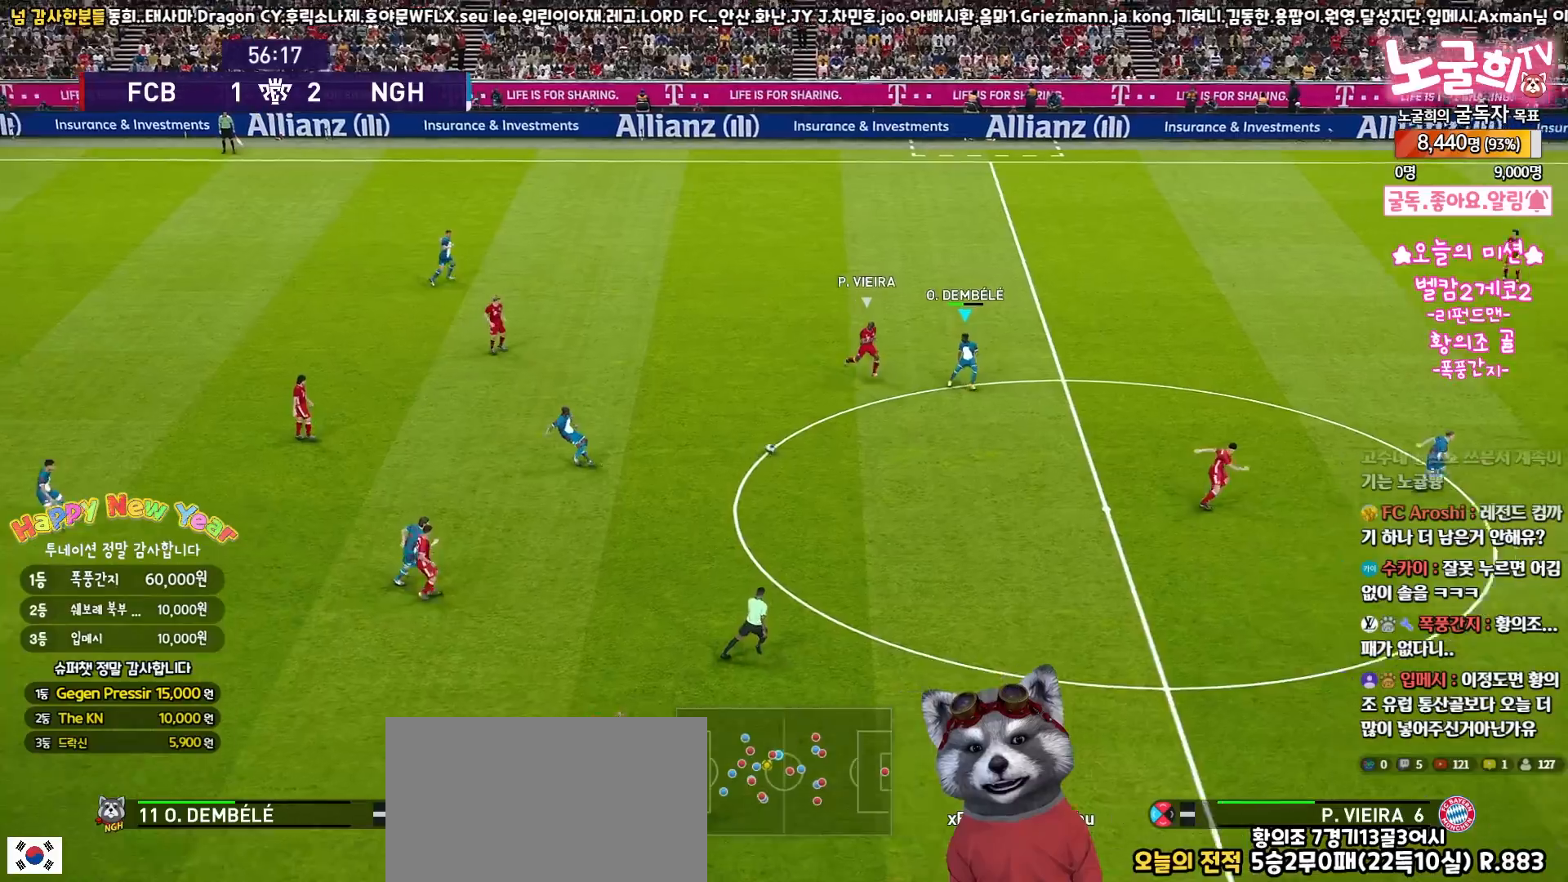
{"buttons": ["L3"], "left_stick": "right", "right_stick": "center", "events": [[233, "CROSS", "down"], [350, "CROSS", "up"]]}
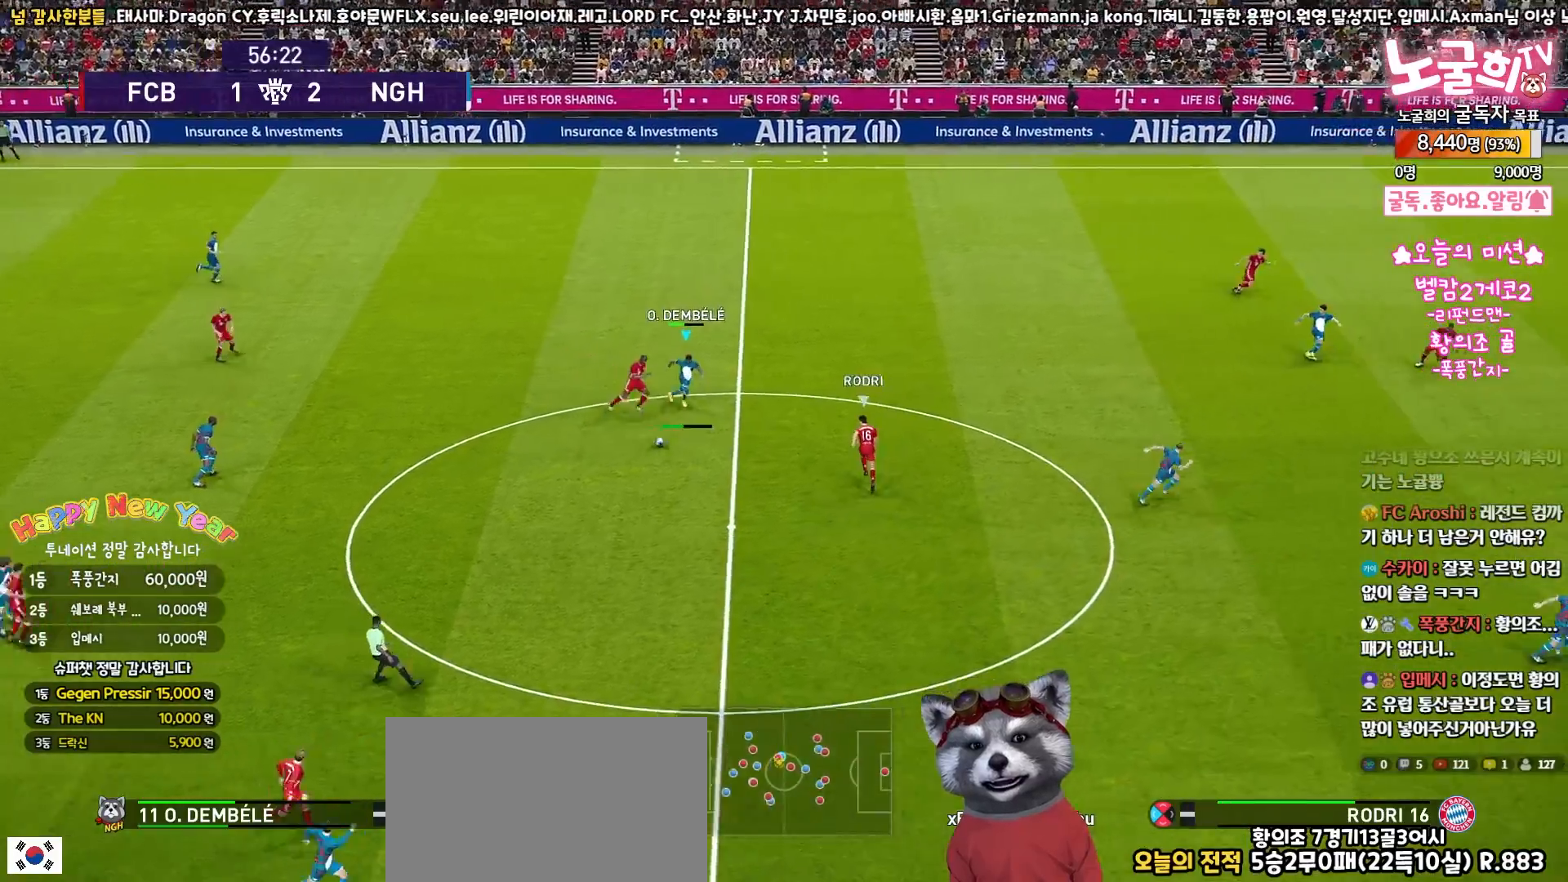
{"buttons": ["L3"], "left_stick": "right", "right_stick": "center", "events": []}
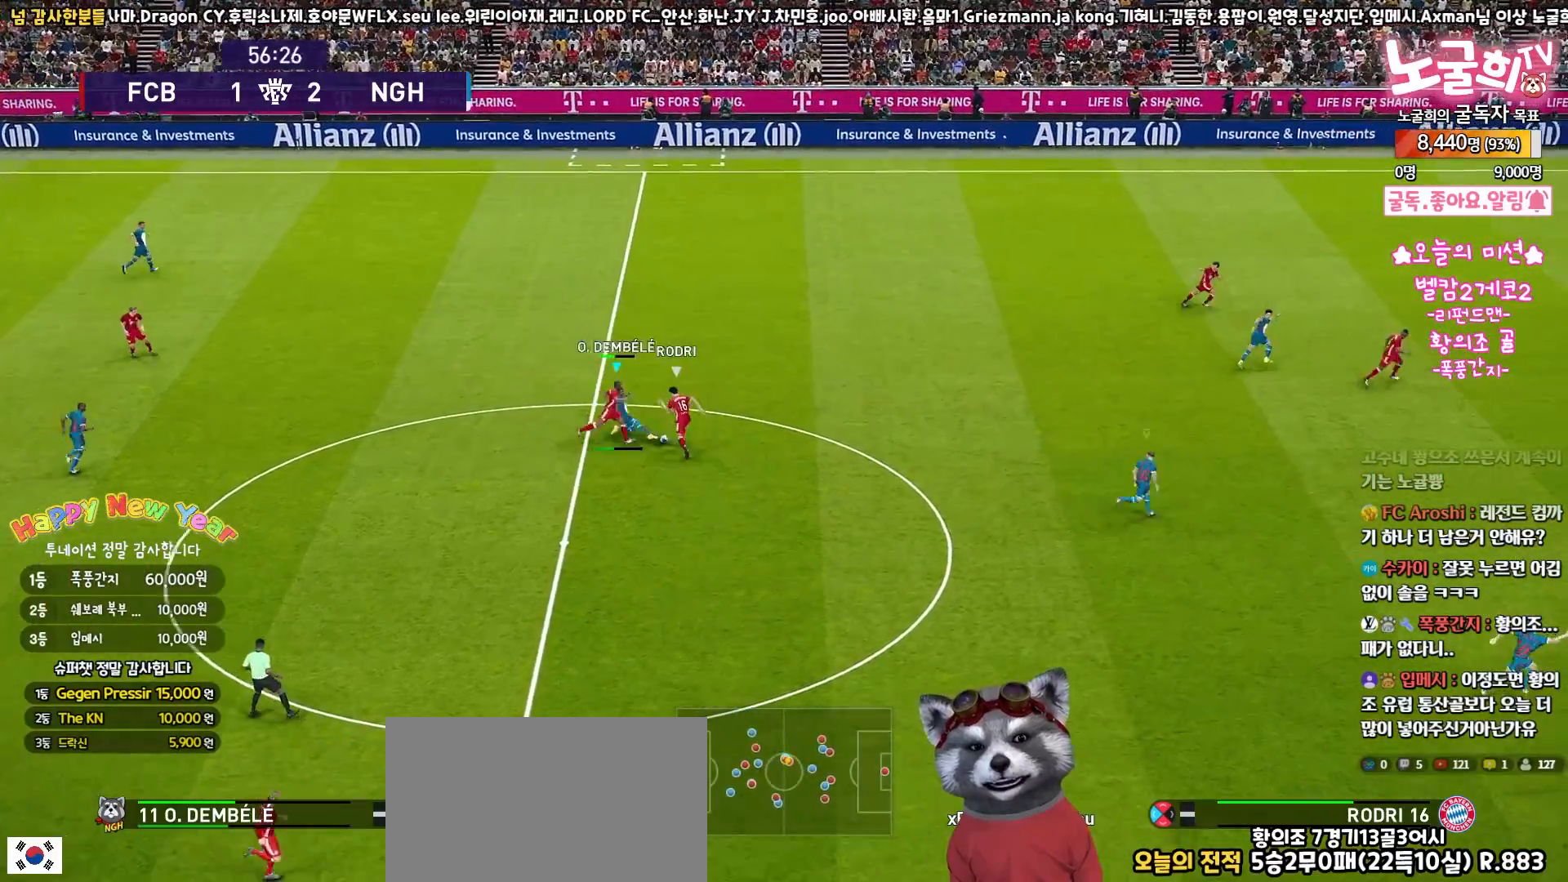
{"buttons": ["R1"], "left_stick": "up-left", "right_stick": "center", "events": [[200, "R2", "down"], [233, "L3", "up"], [317, "left_stick", "up-left"], [383, "R2", "up"], [450, "R1", "down"]]}